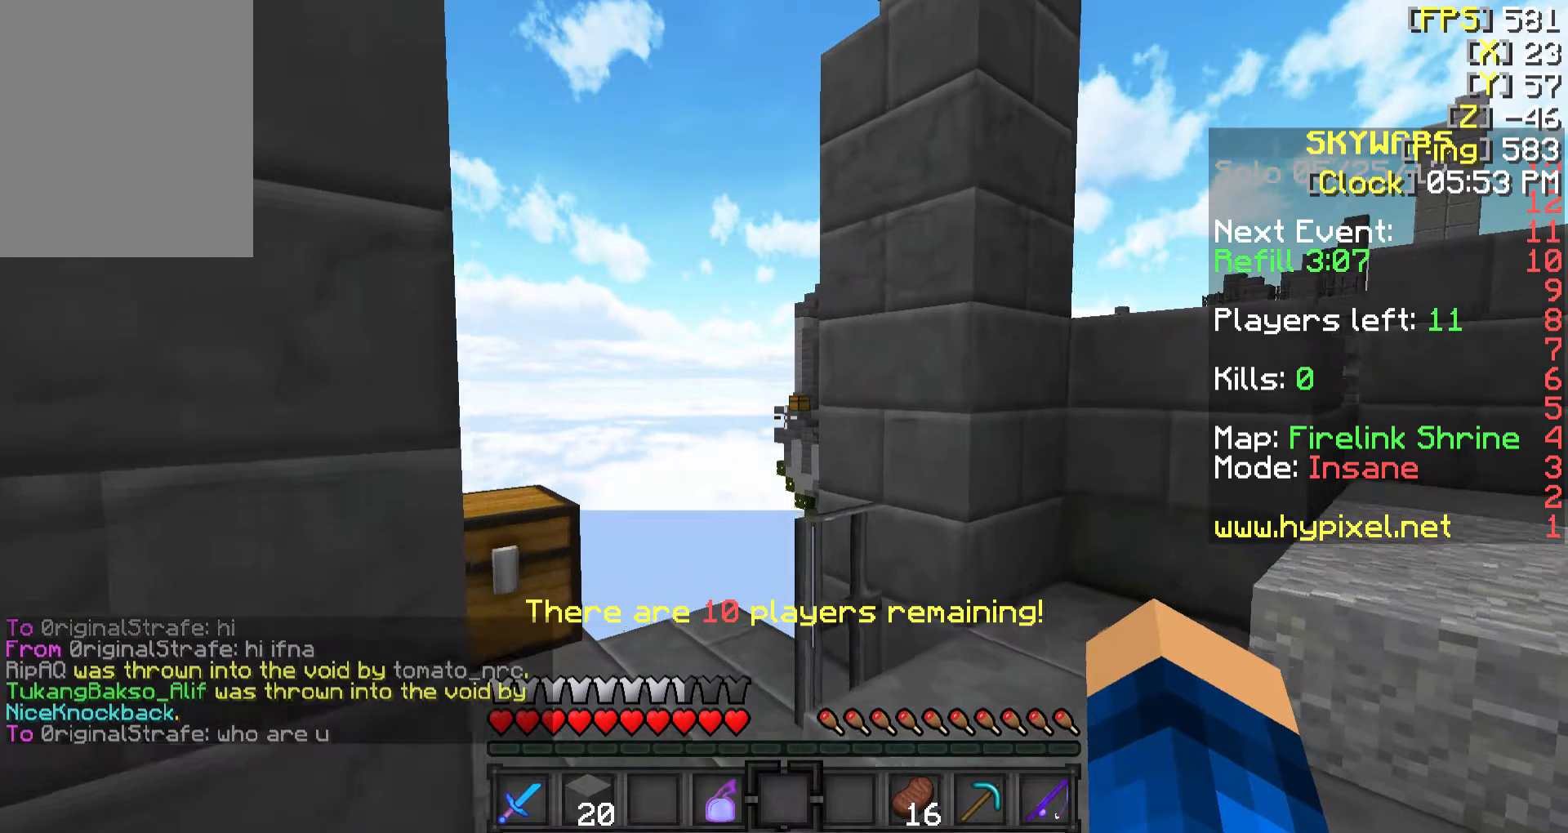
Gameplay with keyboard and mouse; each line is a JSON object with the keys and mouse buttons held at the frame after it. "events" lists presses ("down") and releases ("up") of "a", "d", "s", "w", "mouse_left" and "mouse_right" between this image and that frame as [ms after this image, input, new state], when the widget could be followed in between. "mouse_left", "mouse_right" = the "left", "right" buttons of the "mouse" list. No other keys are recorded. Fast repeated clicks can show as one long hold. Mouse movement is not recorded.
{"keys": ["w"], "mouse": [], "events": [[183, "d", "down"], [283, "d", "up"]]}
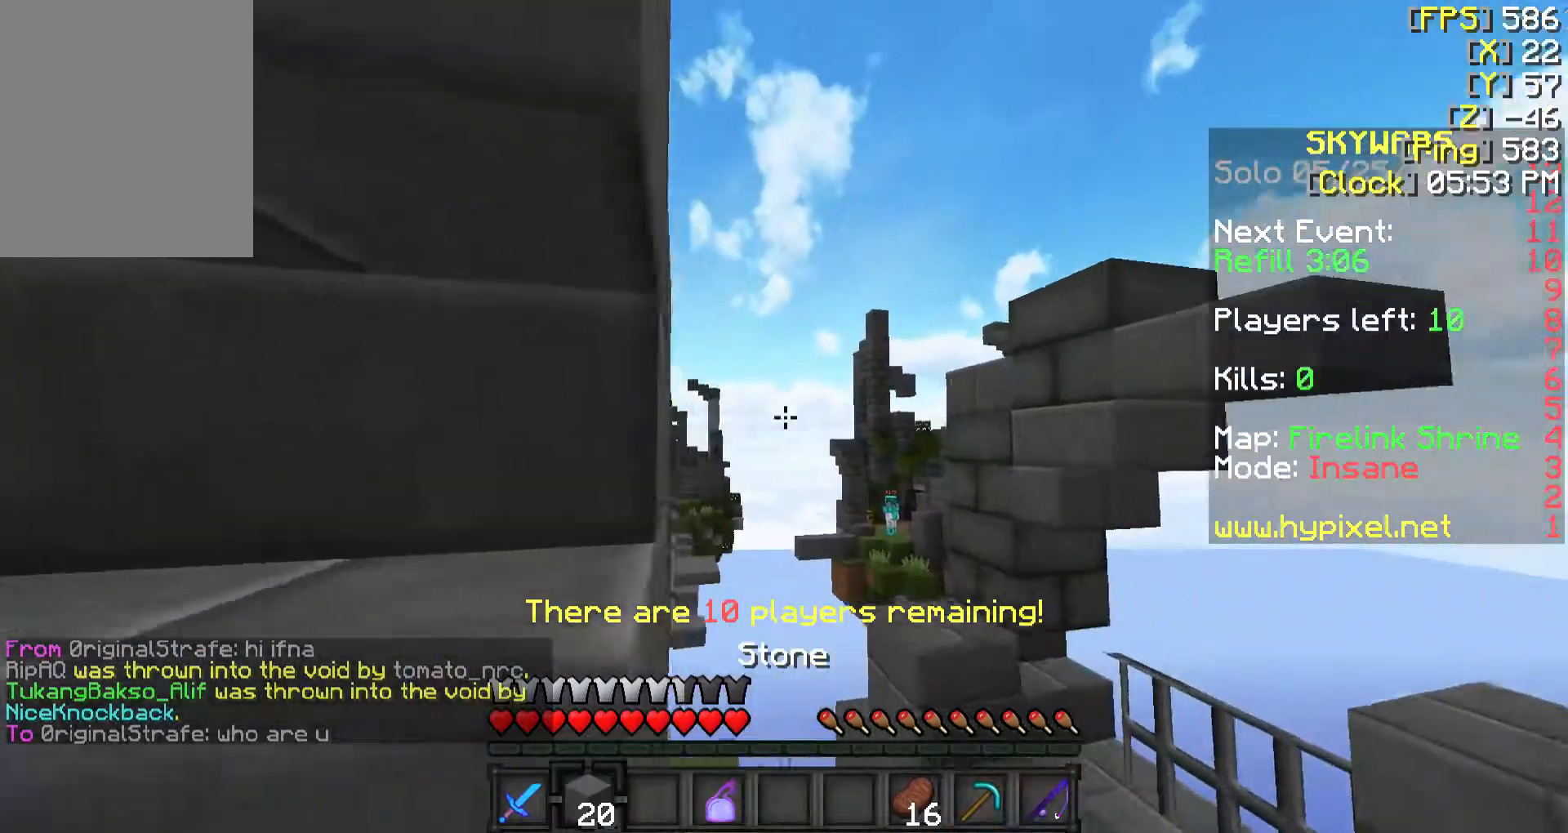
{"keys": ["w"], "mouse": [], "events": [[83, "mouse_left", "down"], [133, "a", "down"], [133, "mouse_left", "up"], [283, "w", "up"], [333, "mouse_left", "down"], [383, "mouse_left", "up"], [433, "w", "down"], [483, "a", "up"]]}
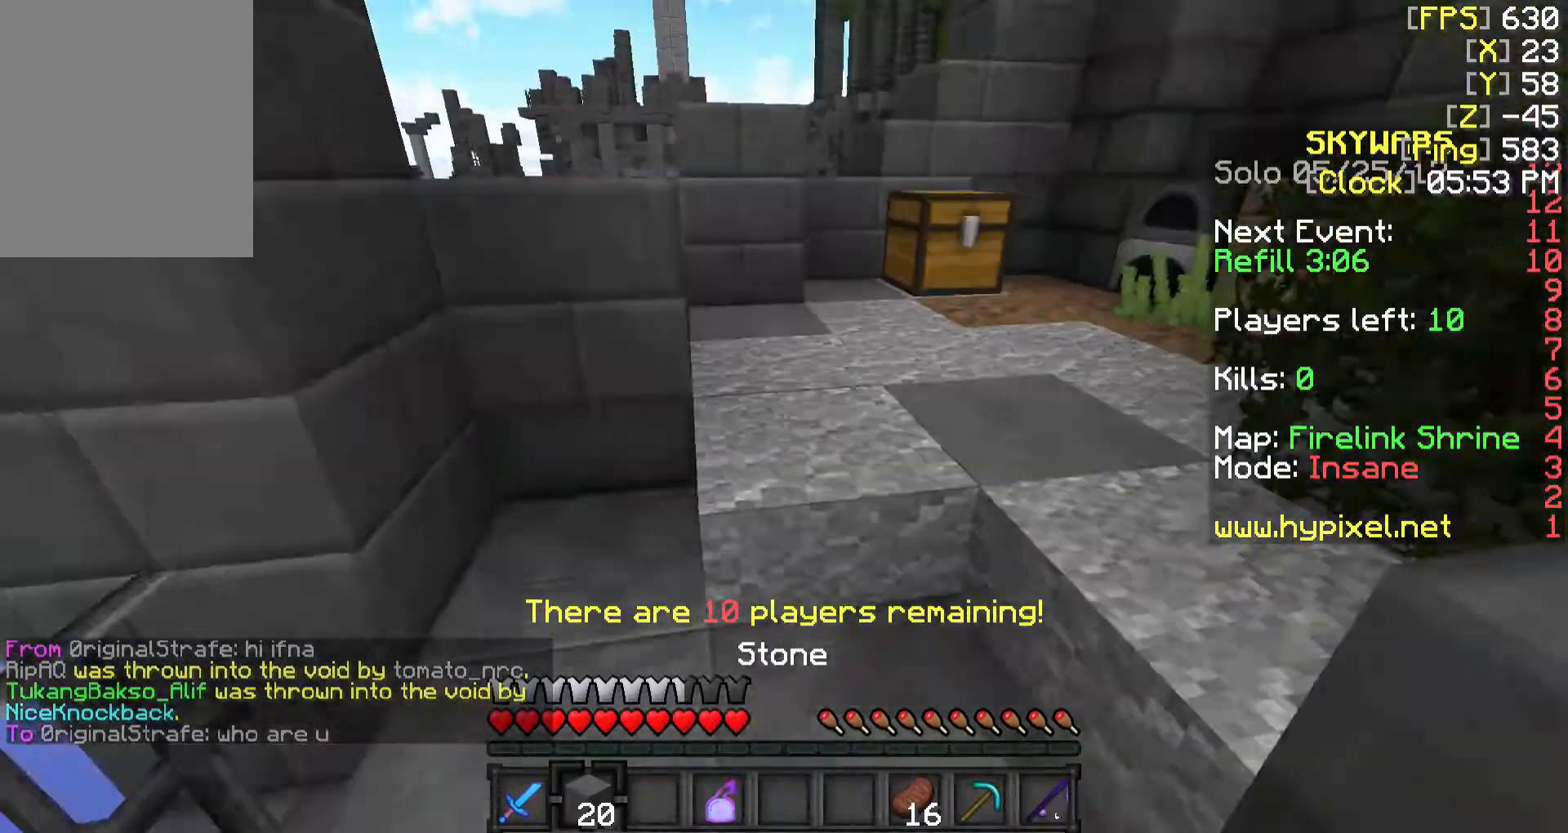
{"keys": ["d", "w"], "mouse": [], "events": [[133, "mouse_left", "down"], [183, "mouse_left", "up"], [283, "mouse_left", "down"], [333, "d", "down"], [383, "mouse_left", "up"]]}
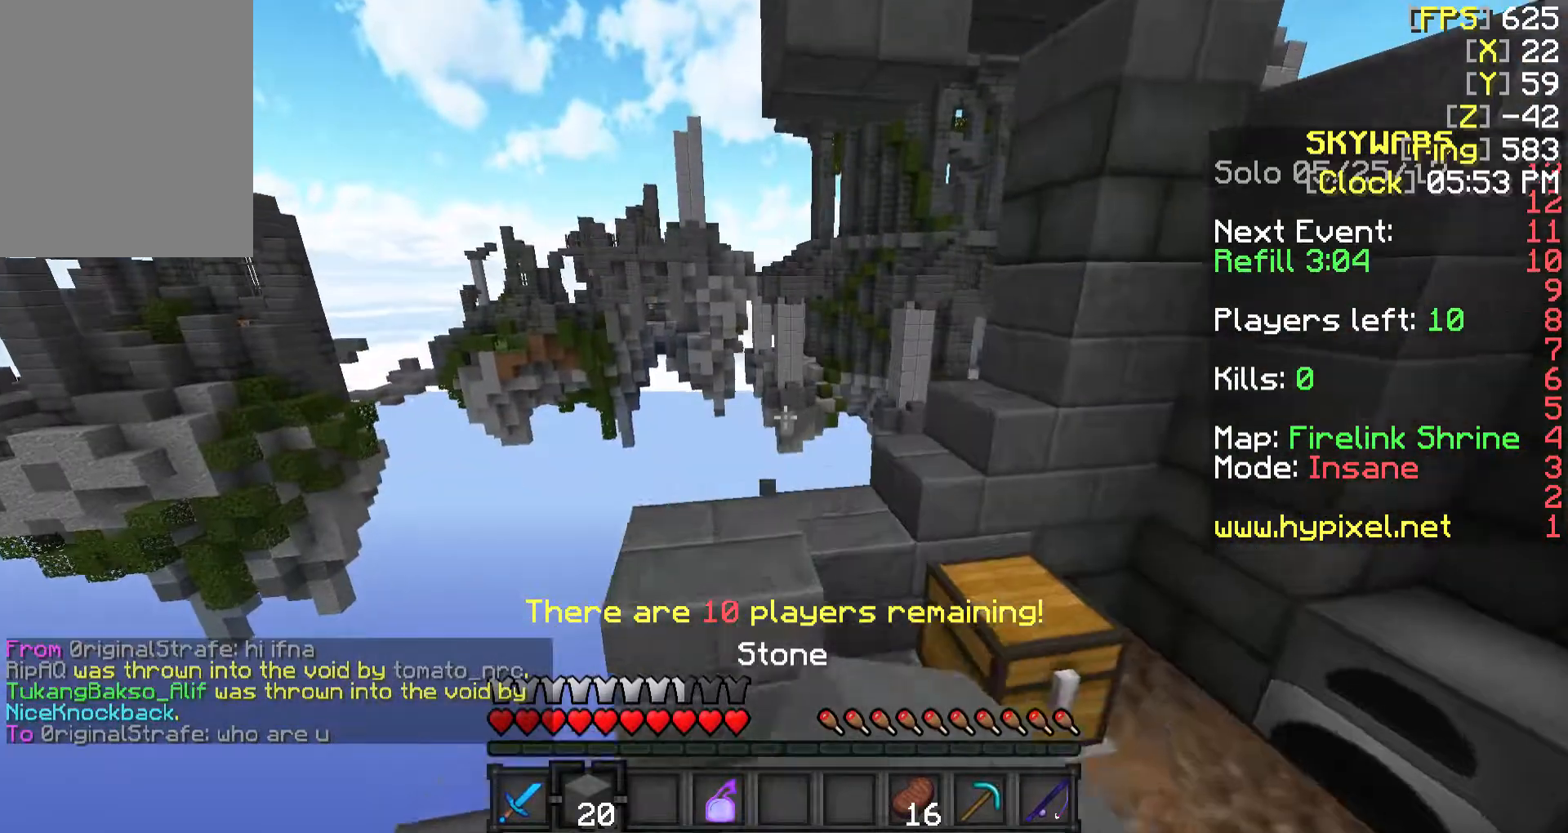
{"keys": ["a"], "mouse": [], "events": [[83, "w", "up"], [183, "a", "down"], [183, "d", "up"], [333, "s", "down"], [383, "mouse_left", "down"], [483, "mouse_left", "up"], [483, "s", "up"]]}
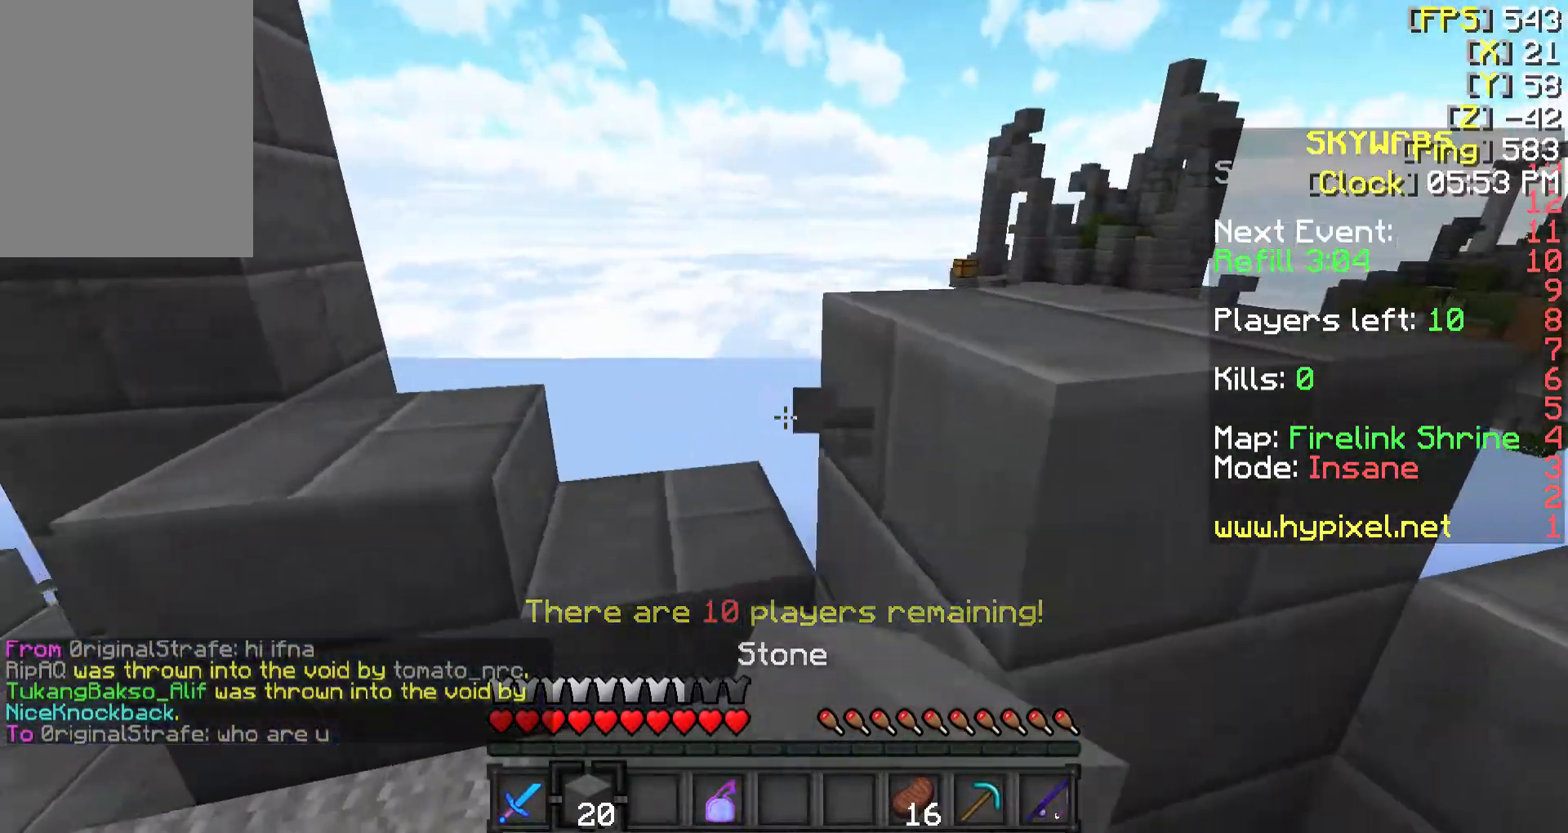
{"keys": ["d"], "mouse": ["left"], "events": [[83, "w", "down"], [133, "mouse_left", "down"], [183, "mouse_left", "up"], [333, "a", "up"], [383, "d", "down"], [383, "w", "up"], [483, "mouse_left", "down"]]}
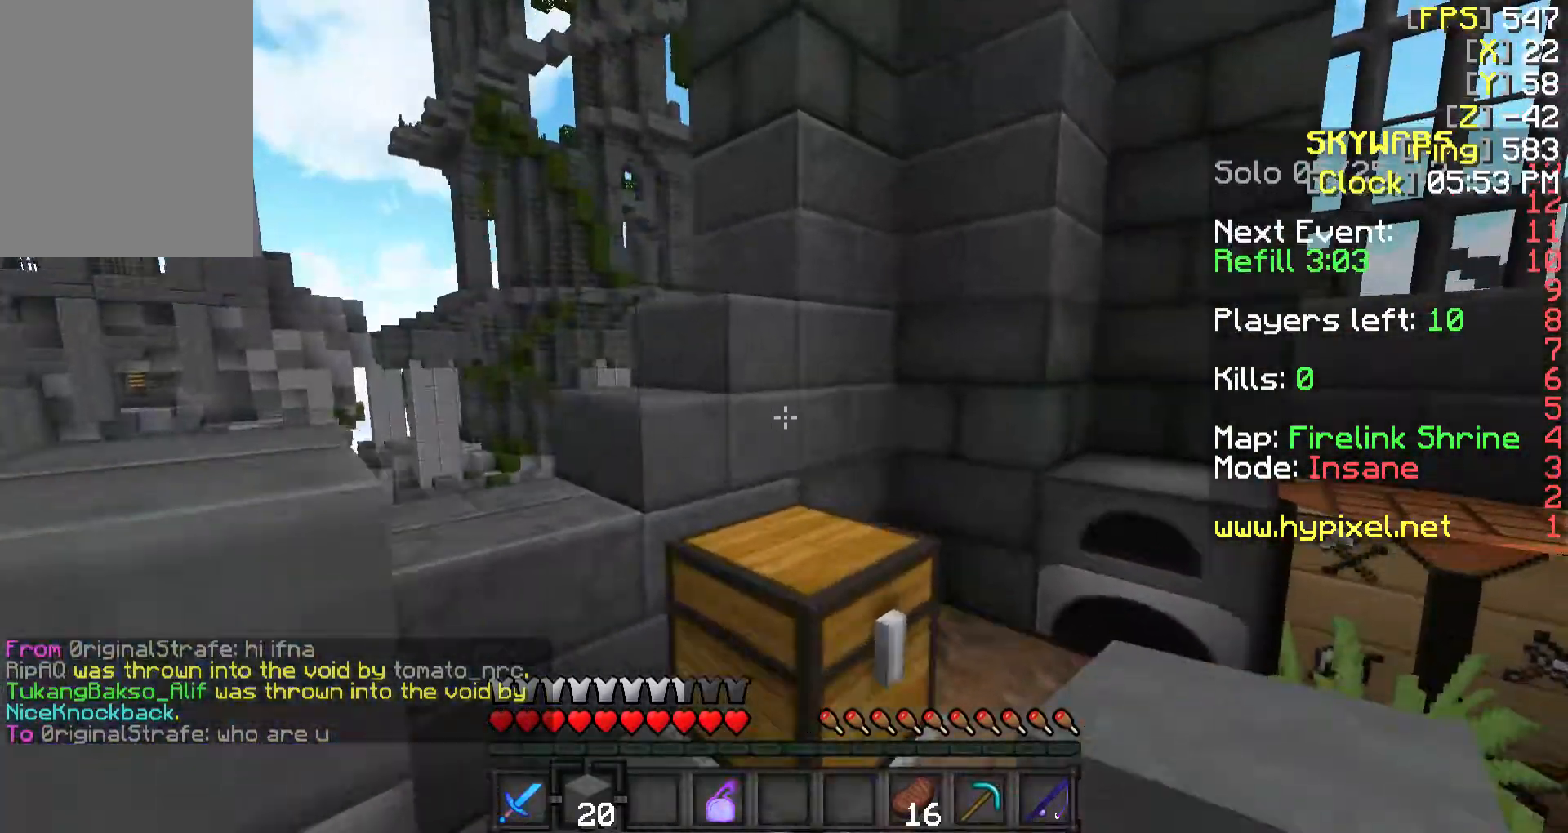
{"keys": ["d", "w"], "mouse": [], "events": [[33, "a", "down"], [83, "mouse_left", "up"], [183, "a", "up"], [183, "mouse_left", "down"], [233, "mouse_left", "up"], [233, "w", "down"], [383, "mouse_left", "down"], [433, "mouse_left", "up"]]}
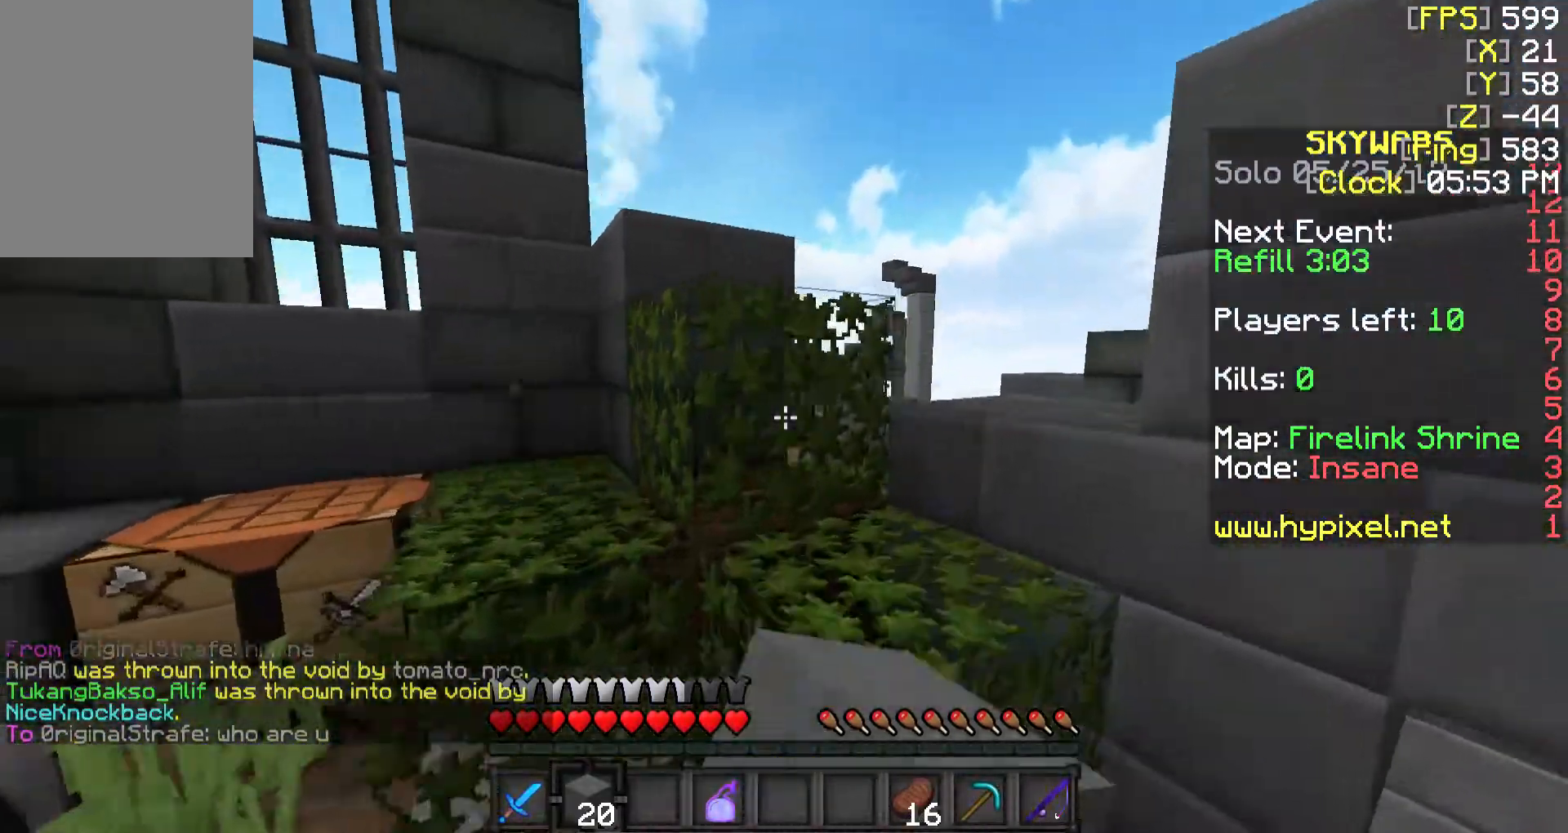
{"keys": ["w"], "mouse": [], "events": [[33, "d", "up"], [133, "w", "up"], [183, "a", "down"], [283, "a", "up"], [283, "d", "down"], [383, "w", "down"], [433, "d", "up"]]}
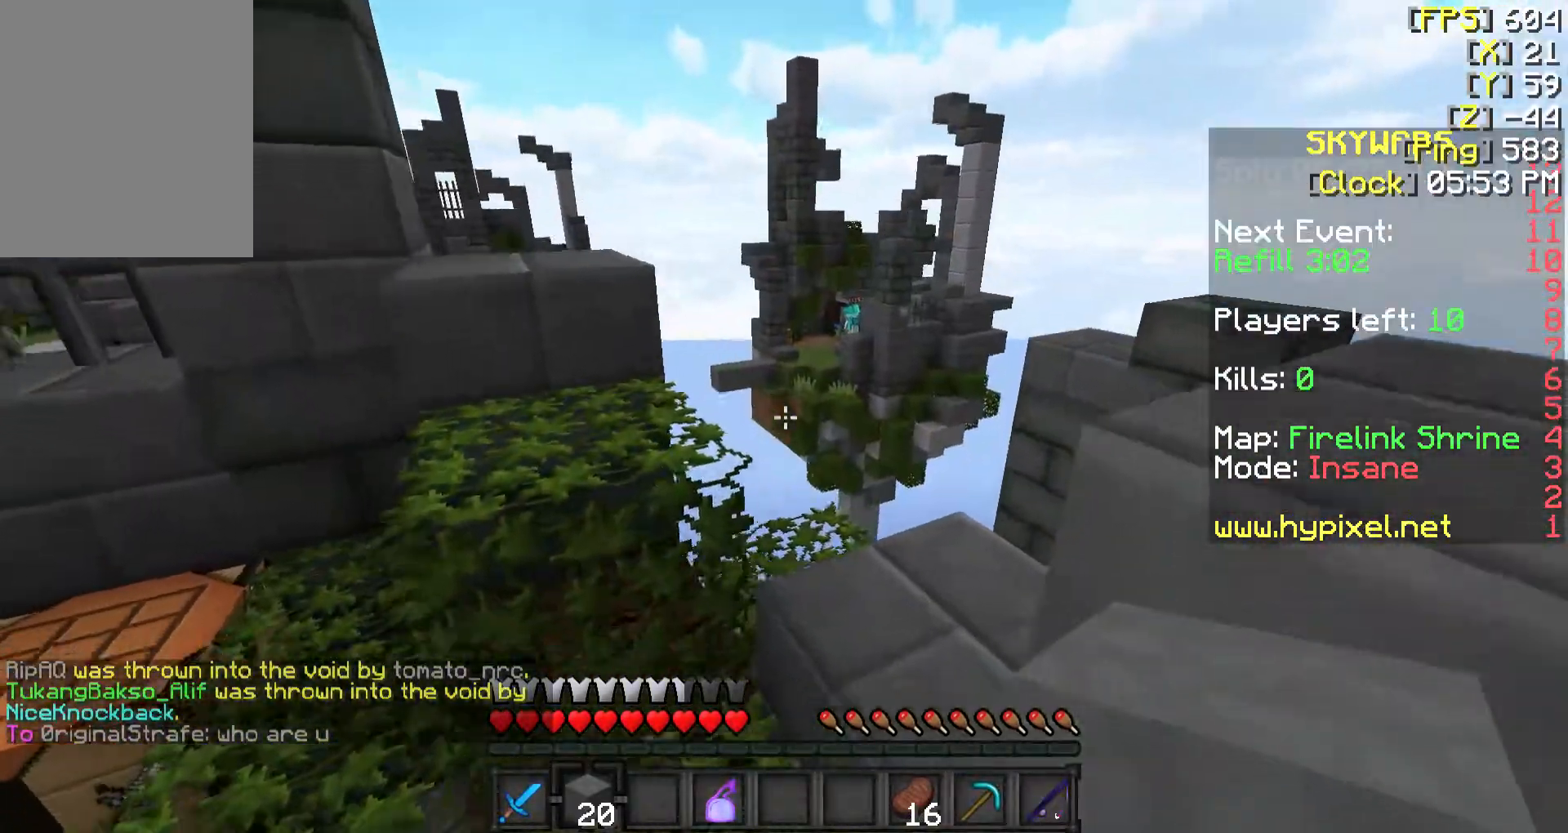
{"keys": ["a"], "mouse": [], "events": [[17, "a", "down"], [383, "w", "up"]]}
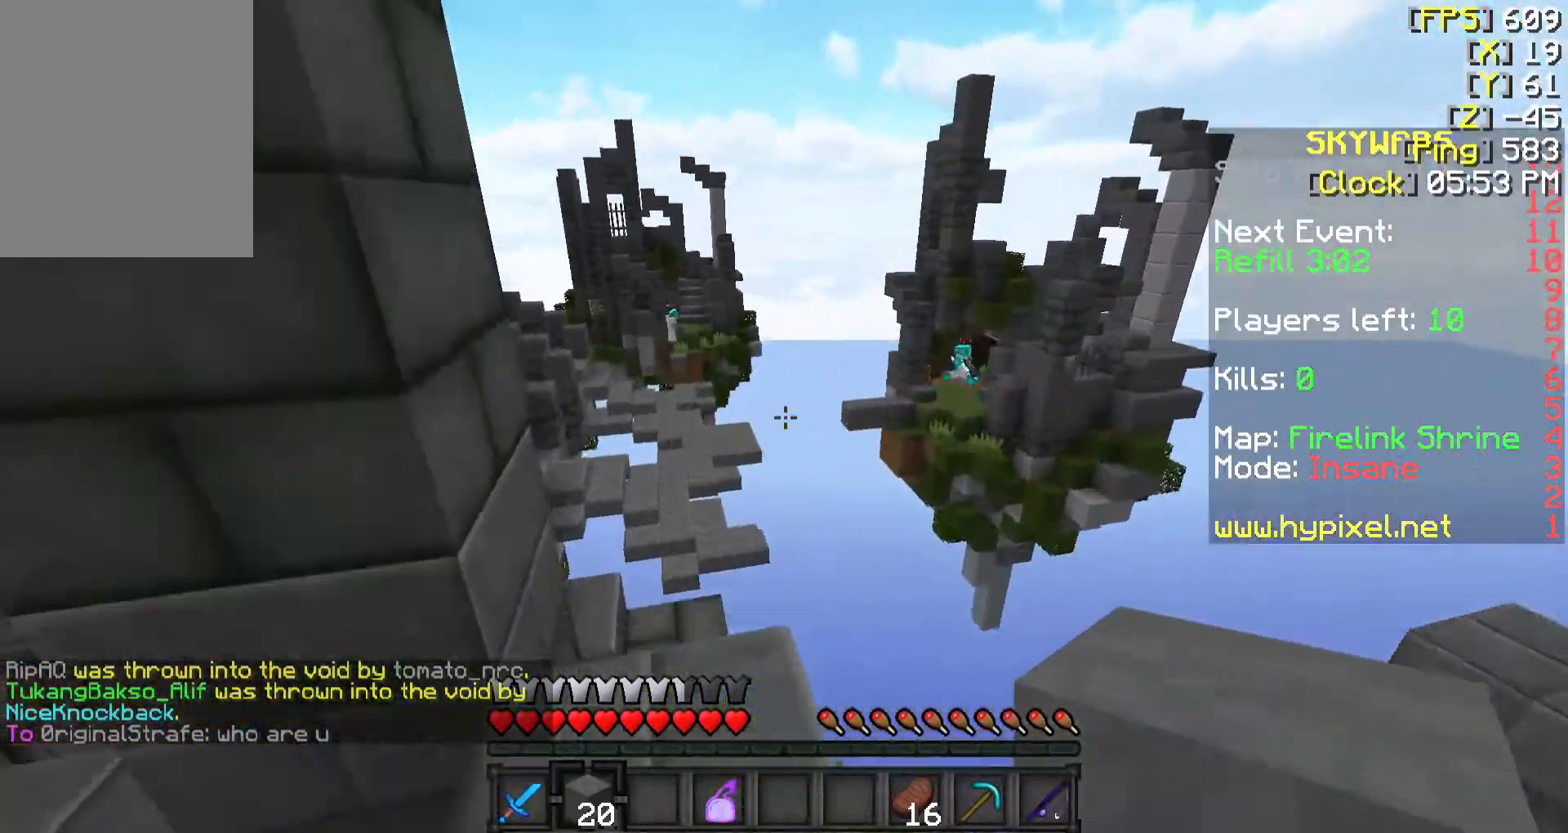
{"keys": ["d", "w"], "mouse": [], "events": [[83, "a", "up"], [183, "w", "down"], [233, "d", "down"]]}
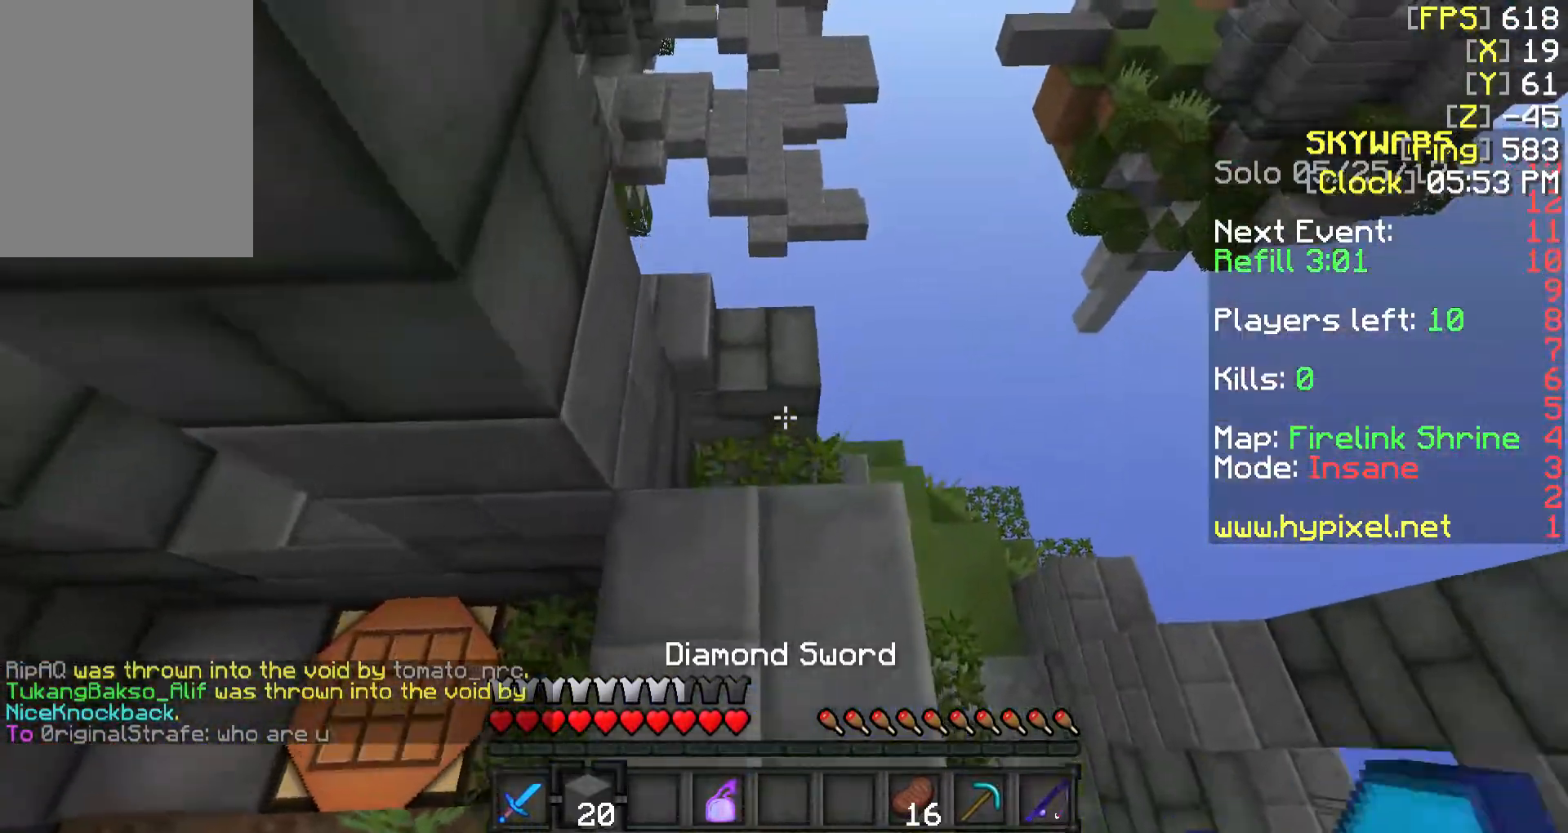
{"keys": [], "mouse": [], "events": [[33, "d", "up"], [283, "a", "down"], [333, "a", "up"], [433, "d", "down"], [483, "d", "up"], [483, "w", "up"]]}
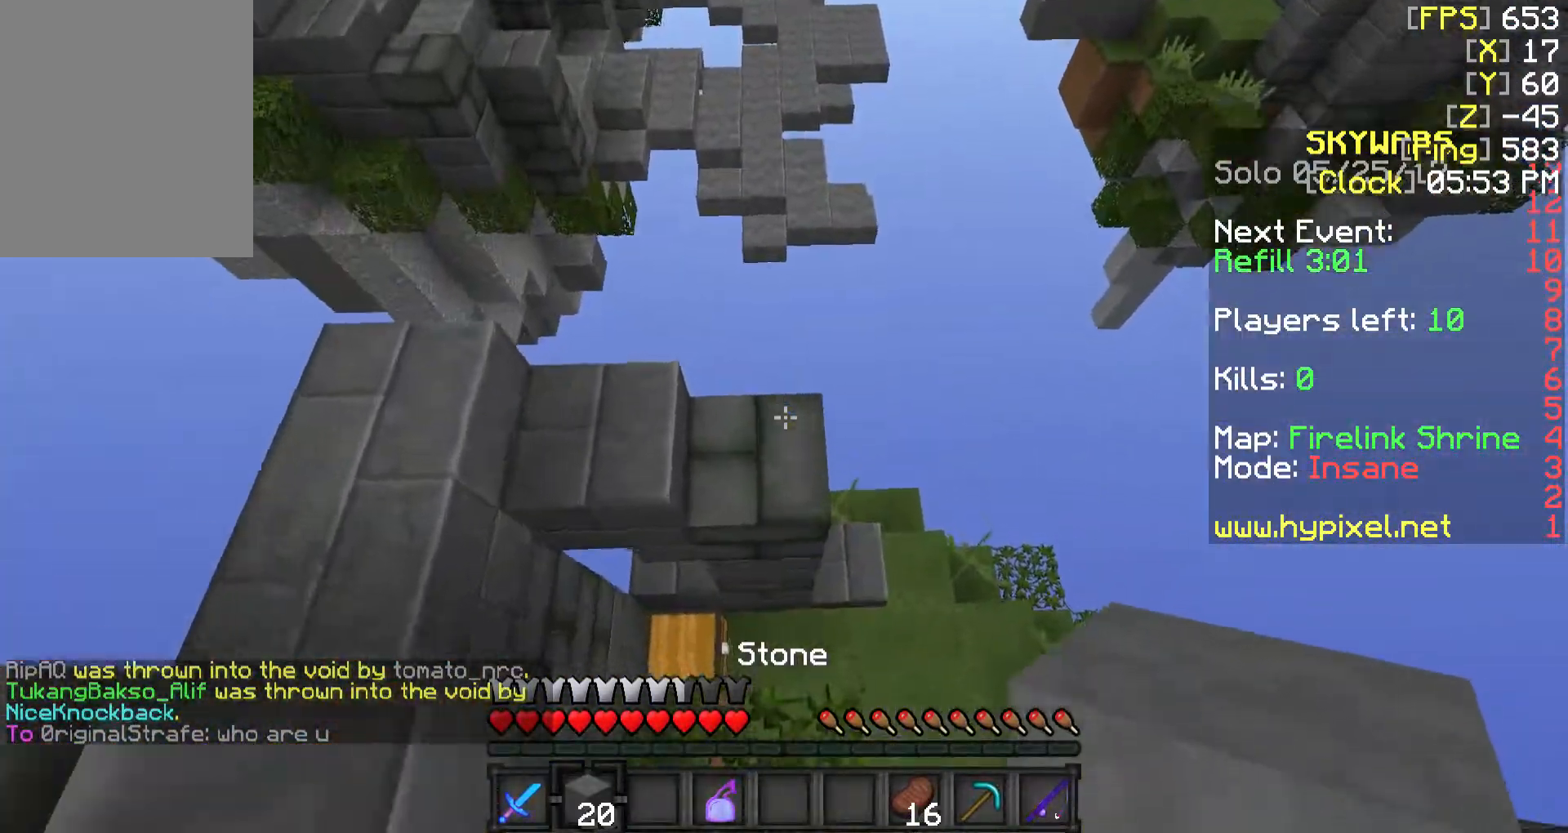
{"keys": ["w"], "mouse": [], "events": [[83, "s", "down"], [383, "s", "up"], [383, "w", "down"]]}
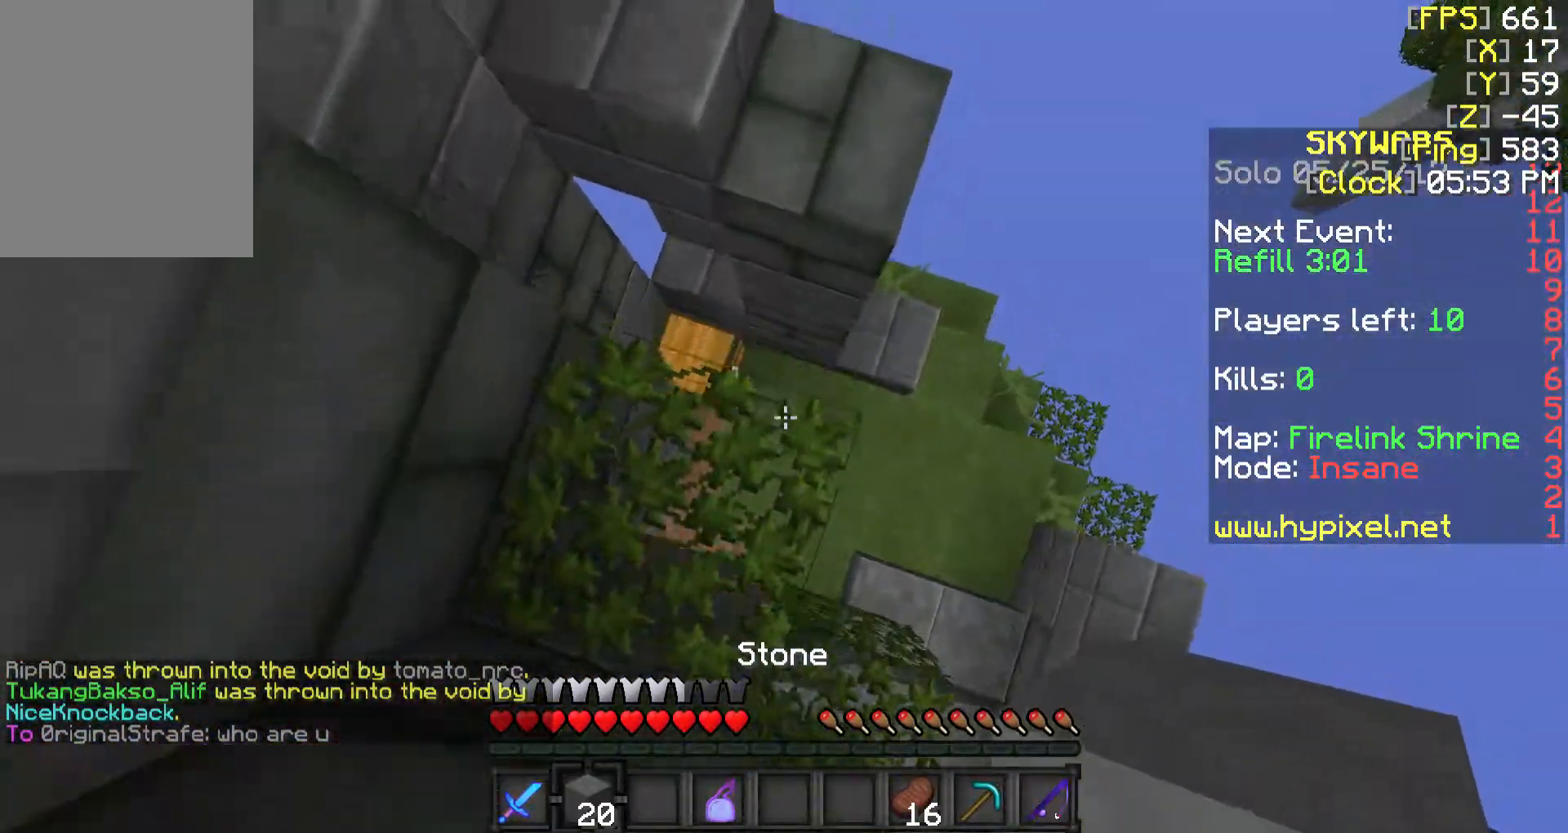
{"keys": [], "mouse": [], "events": [[83, "d", "down"], [233, "d", "up"], [233, "w", "up"], [333, "s", "down"], [483, "s", "up"]]}
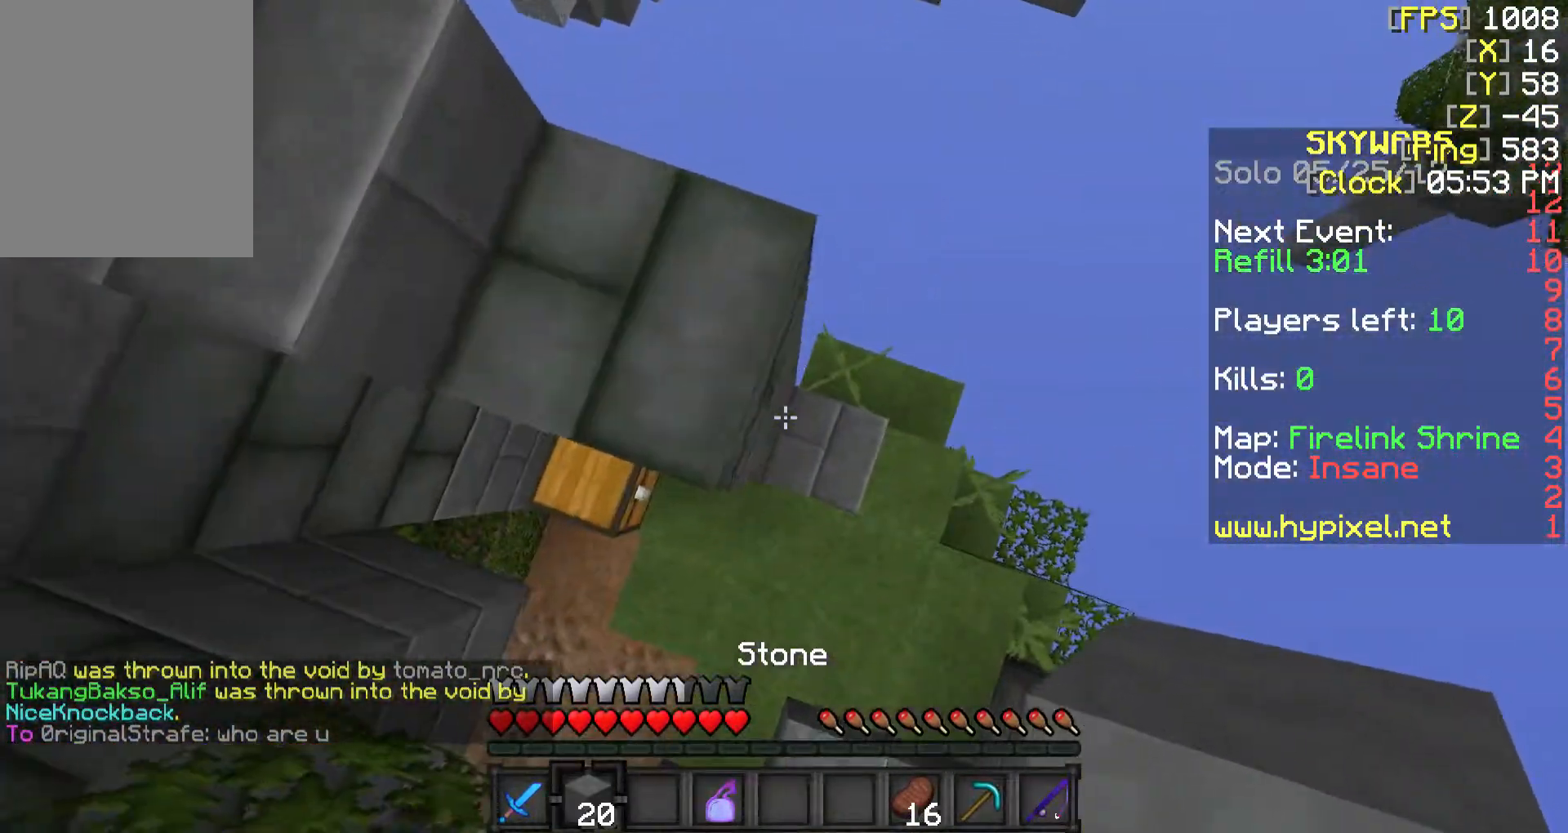
{"keys": ["w"], "mouse": ["right"], "events": [[83, "d", "down"], [183, "d", "up"], [333, "w", "down"], [383, "w", "up"], [433, "mouse_right", "down"], [433, "w", "down"]]}
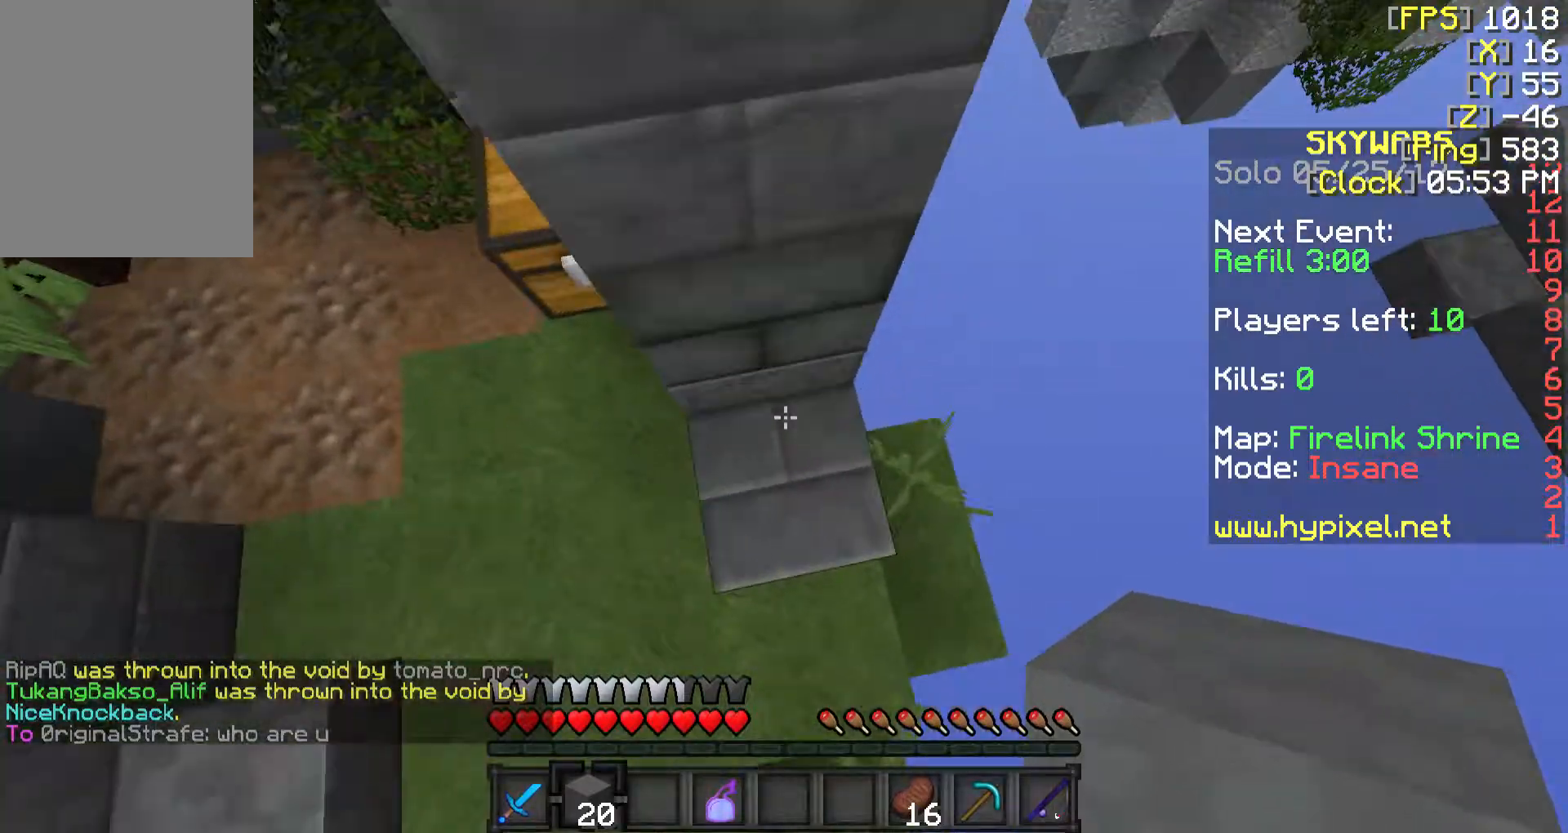
{"keys": ["d"], "mouse": [], "events": [[33, "mouse_right", "up"], [33, "w", "up"], [133, "a", "down"], [233, "a", "up"], [233, "d", "down"], [233, "mouse_right", "down"], [283, "d", "up"], [283, "mouse_right", "up"], [333, "d", "down"]]}
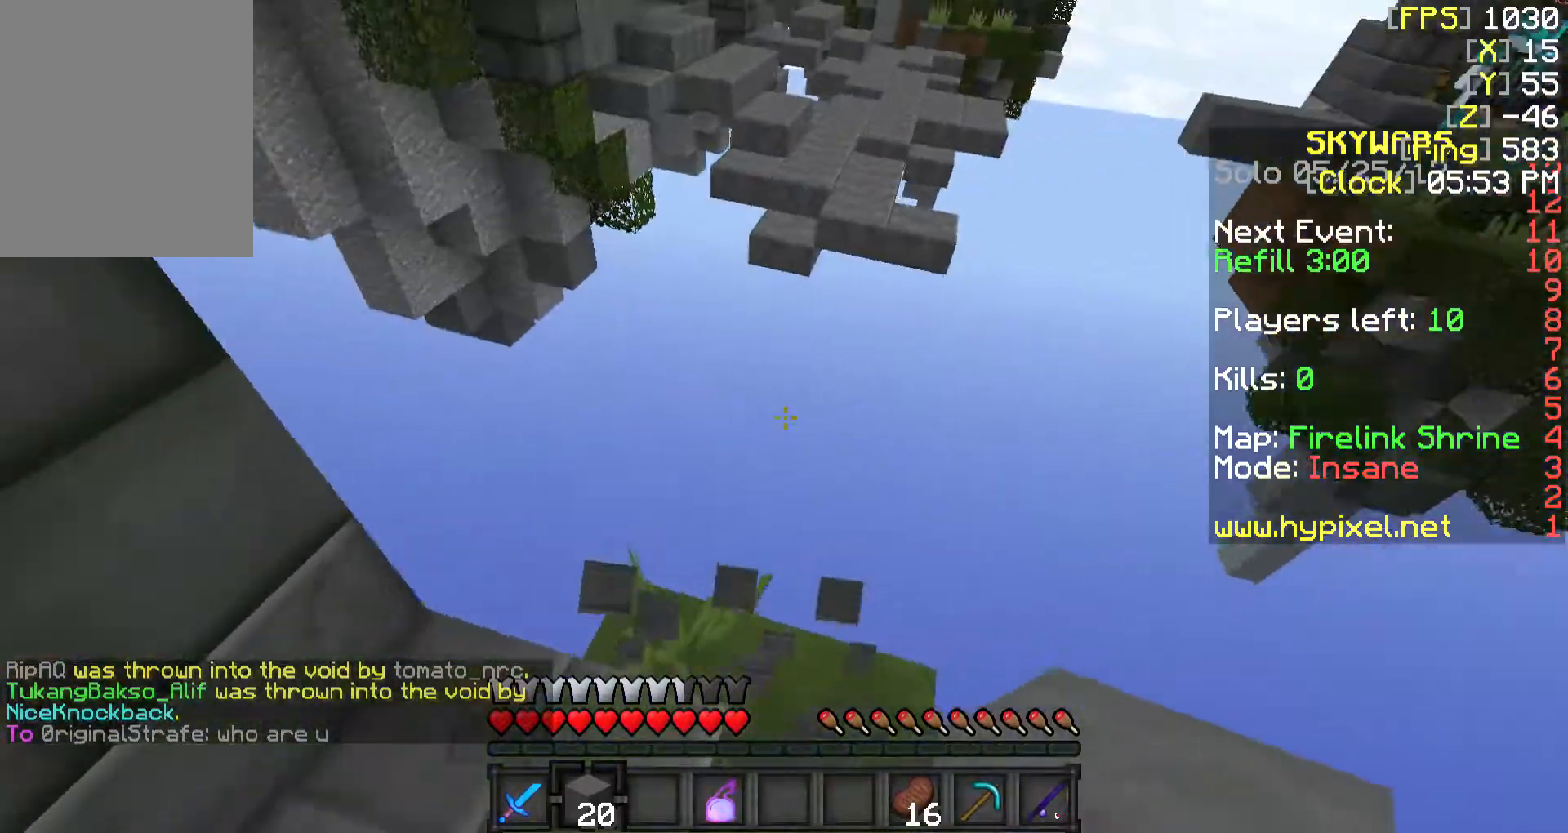
{"keys": ["d"], "mouse": [], "events": [[33, "d", "up"], [133, "a", "down"], [233, "a", "up"], [283, "s", "down"], [333, "s", "up"], [483, "d", "down"]]}
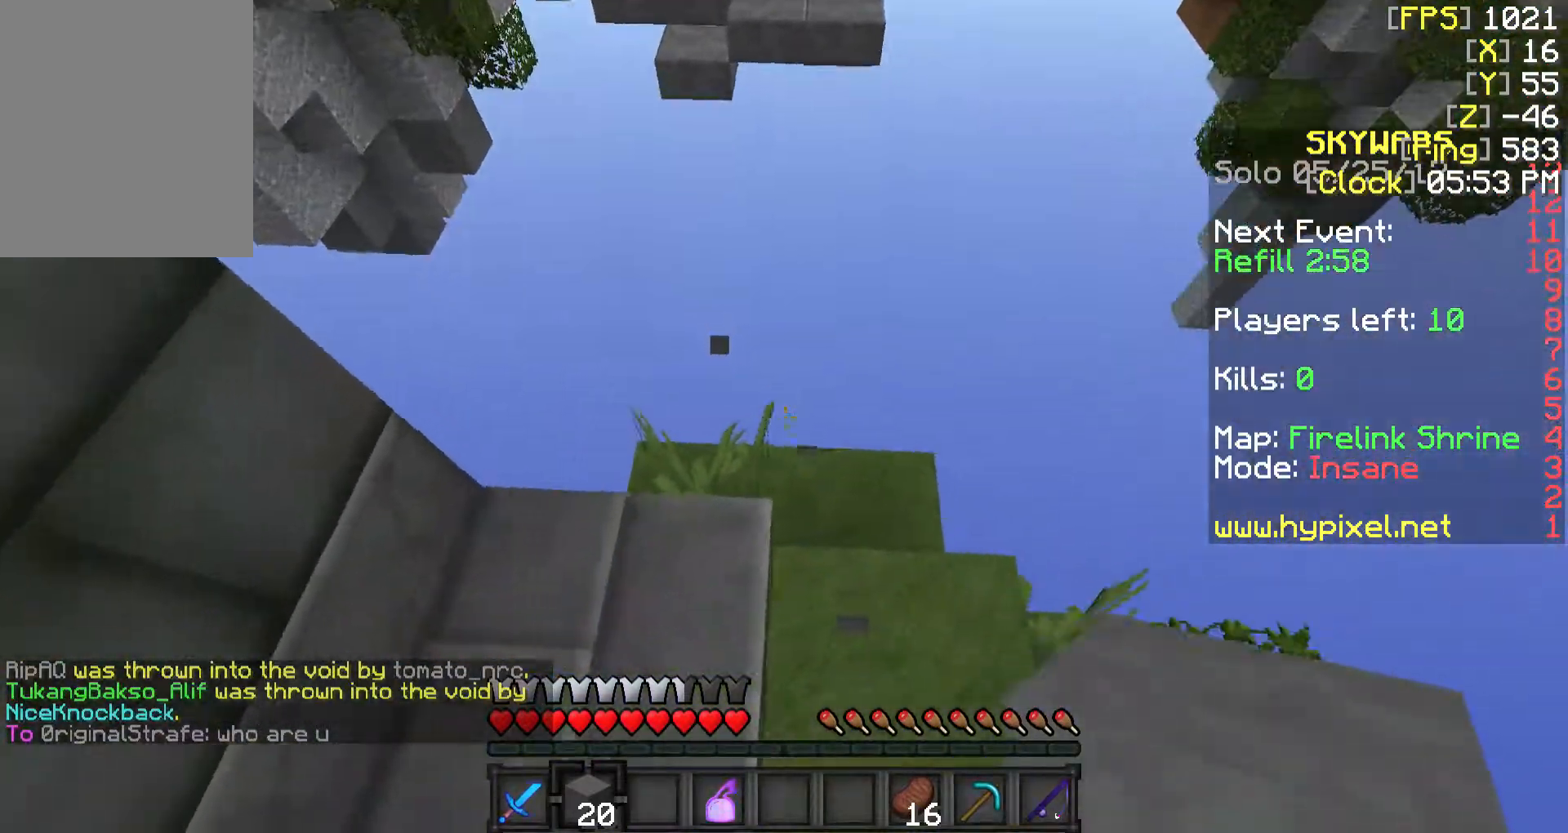
{"keys": ["s"], "mouse": ["right"], "events": [[133, "d", "up"], [333, "s", "down"], [433, "mouse_right", "down"]]}
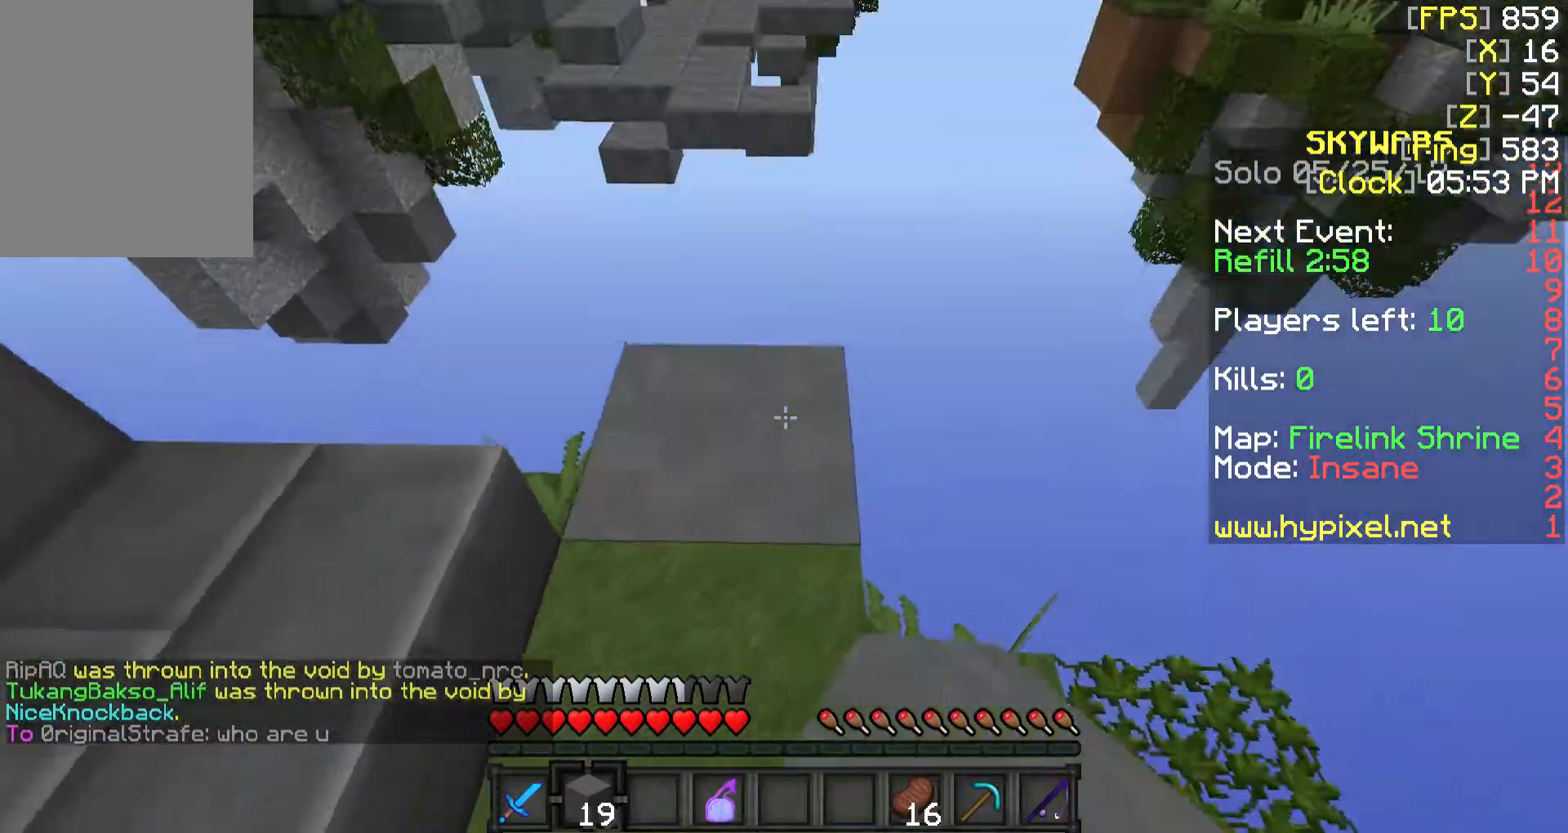
{"keys": ["w"], "mouse": [], "events": [[33, "mouse_right", "up"], [83, "mouse_right", "down"], [183, "mouse_right", "up"], [233, "s", "up"], [383, "w", "down"]]}
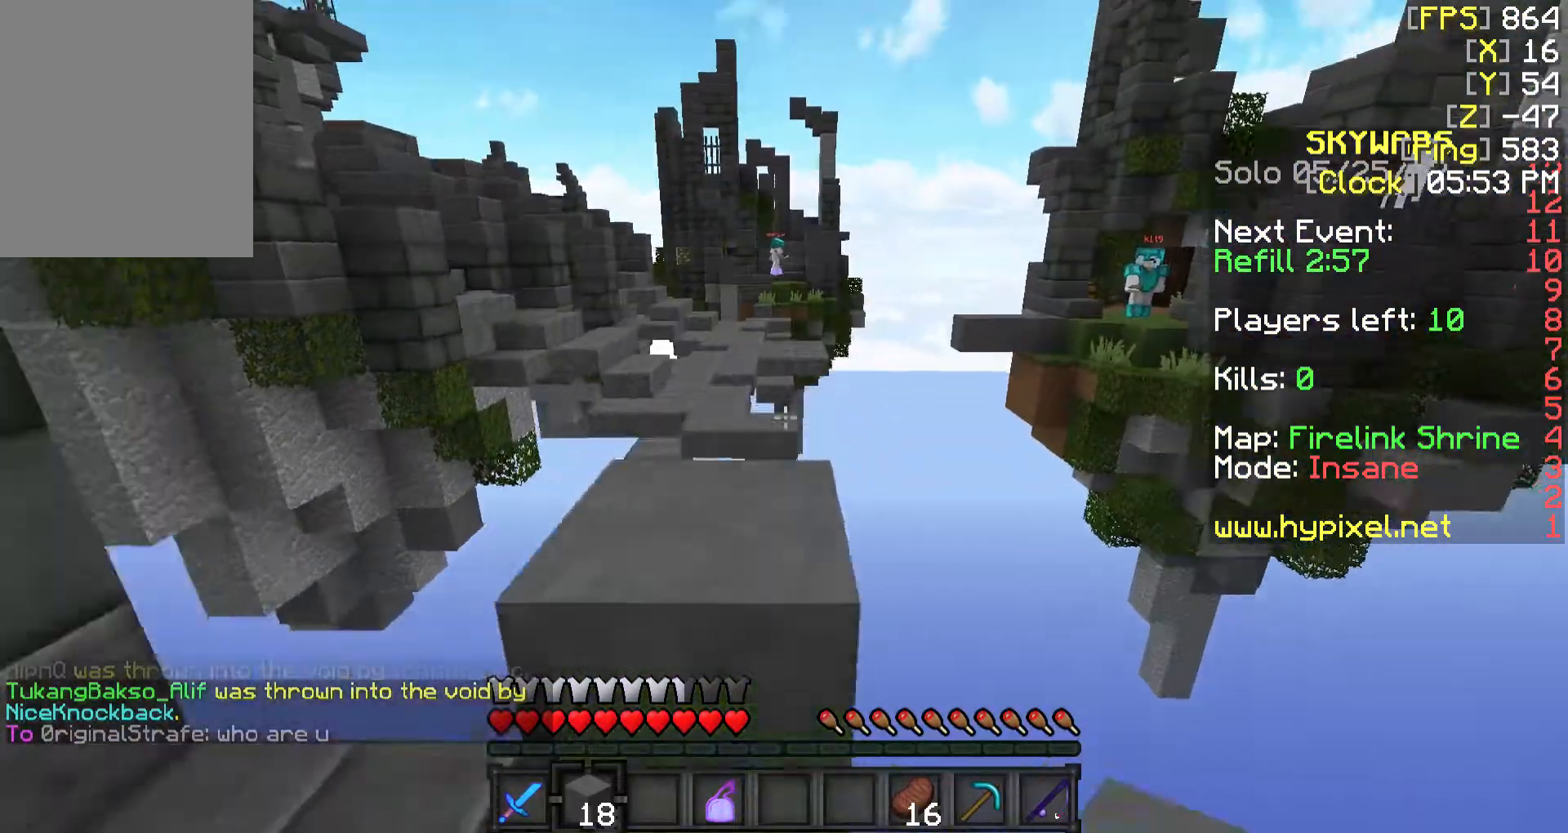
{"keys": ["s"], "mouse": [], "events": [[83, "a", "down"], [183, "w", "up"], [283, "s", "down"], [483, "a", "up"]]}
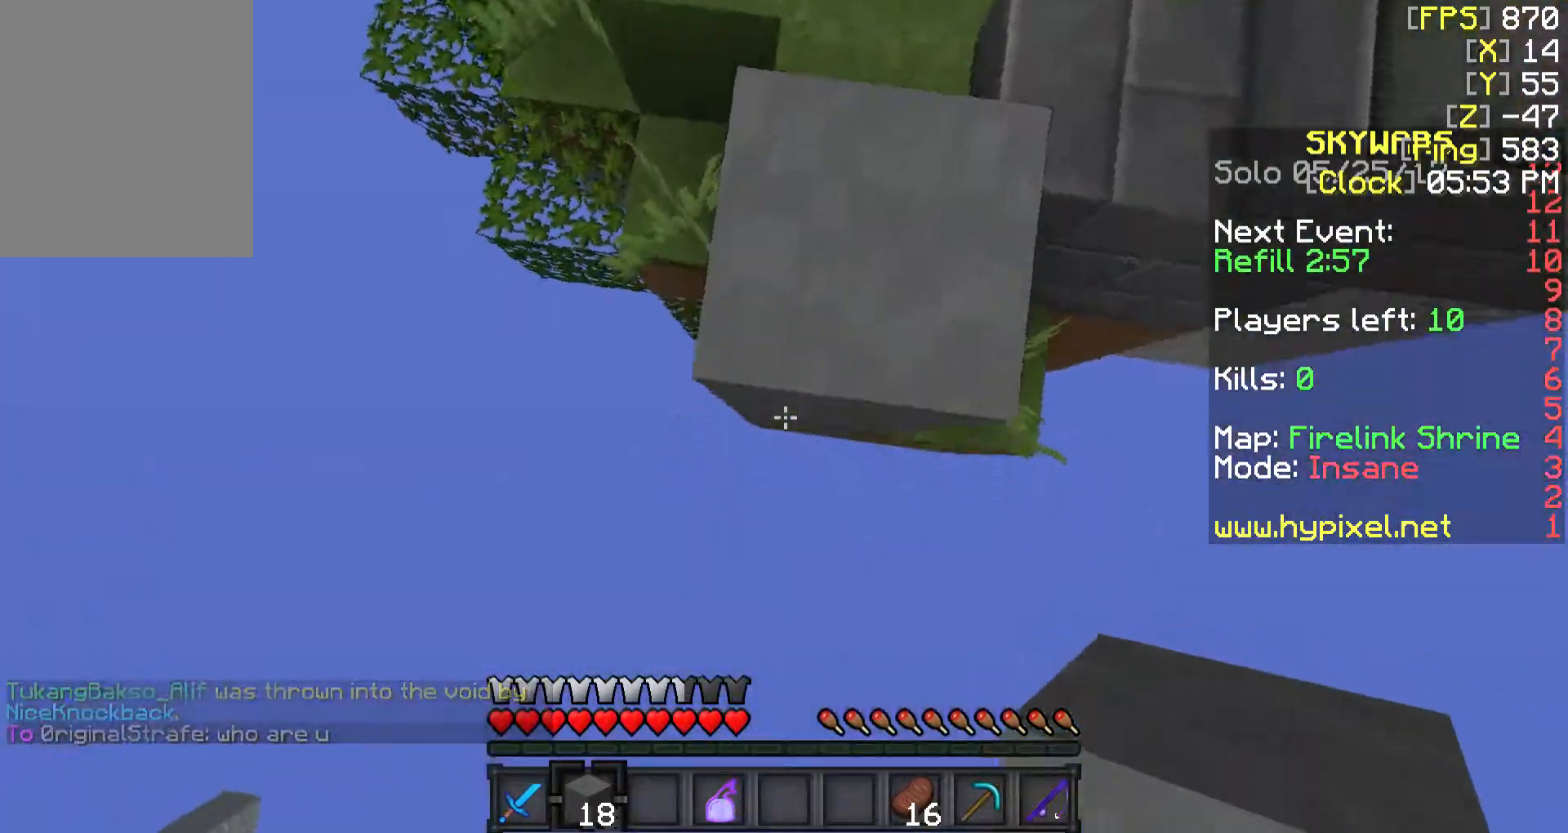
{"keys": ["w"], "mouse": ["right"], "events": [[50, "mouse_right", "down"], [83, "mouse_right", "up"], [183, "a", "down"], [183, "mouse_right", "down"], [183, "s", "up"], [233, "a", "up"], [233, "mouse_right", "up"], [233, "s", "down"], [433, "mouse_right", "down"], [483, "s", "up"], [483, "w", "down"]]}
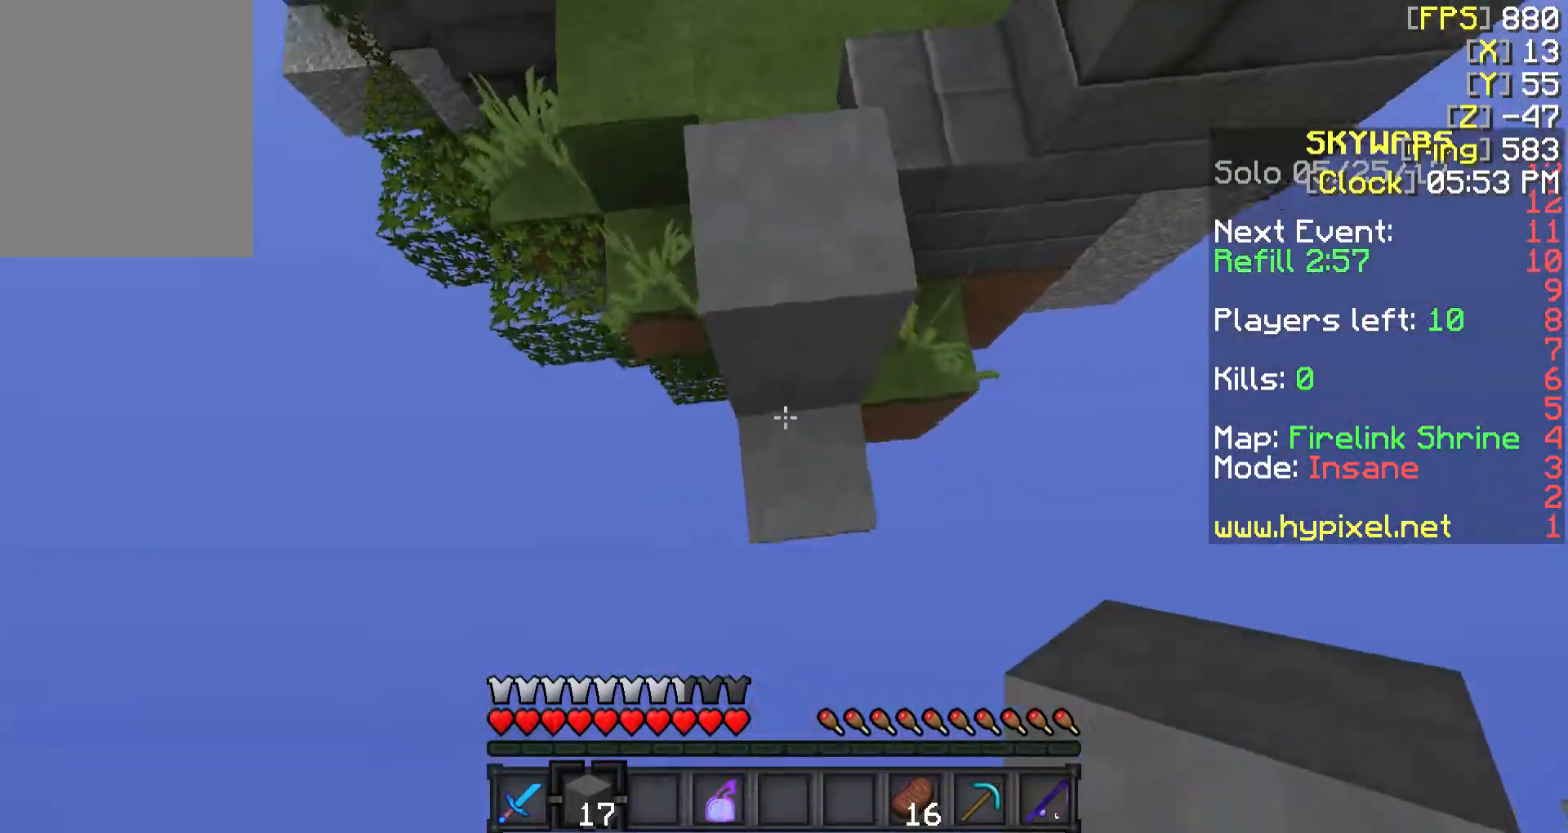
{"keys": ["s"], "mouse": ["right"], "events": [[33, "d", "down"], [33, "mouse_right", "up"], [83, "mouse_right", "down"], [183, "mouse_right", "up"], [233, "mouse_right", "down"], [233, "w", "up"], [333, "mouse_right", "up"], [383, "d", "up"], [433, "mouse_right", "down"], [483, "s", "down"]]}
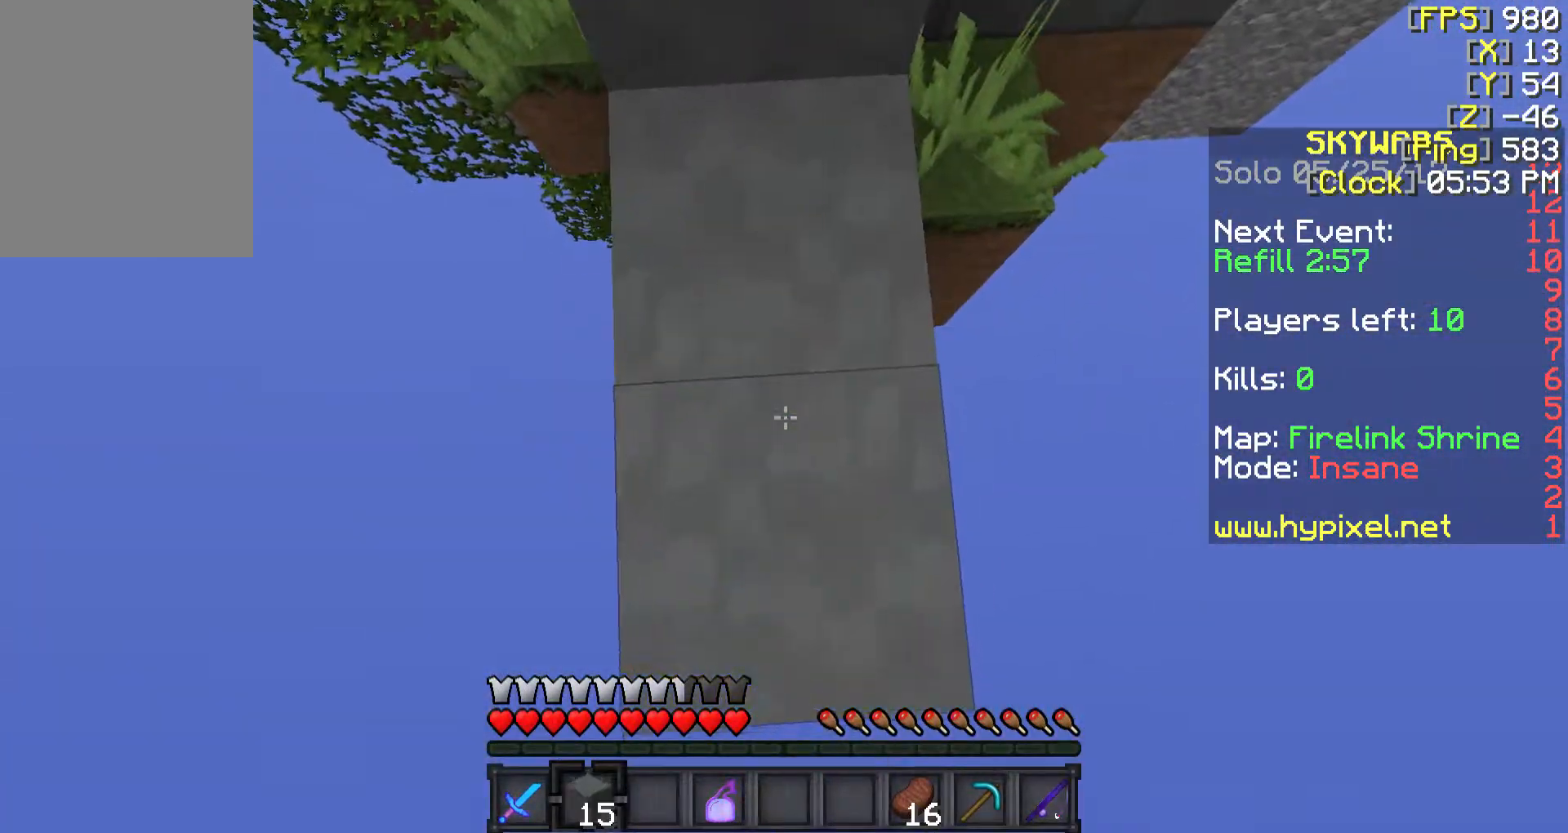
{"keys": ["w"], "mouse": [], "events": [[33, "mouse_right", "up"], [333, "s", "up"], [333, "w", "down"]]}
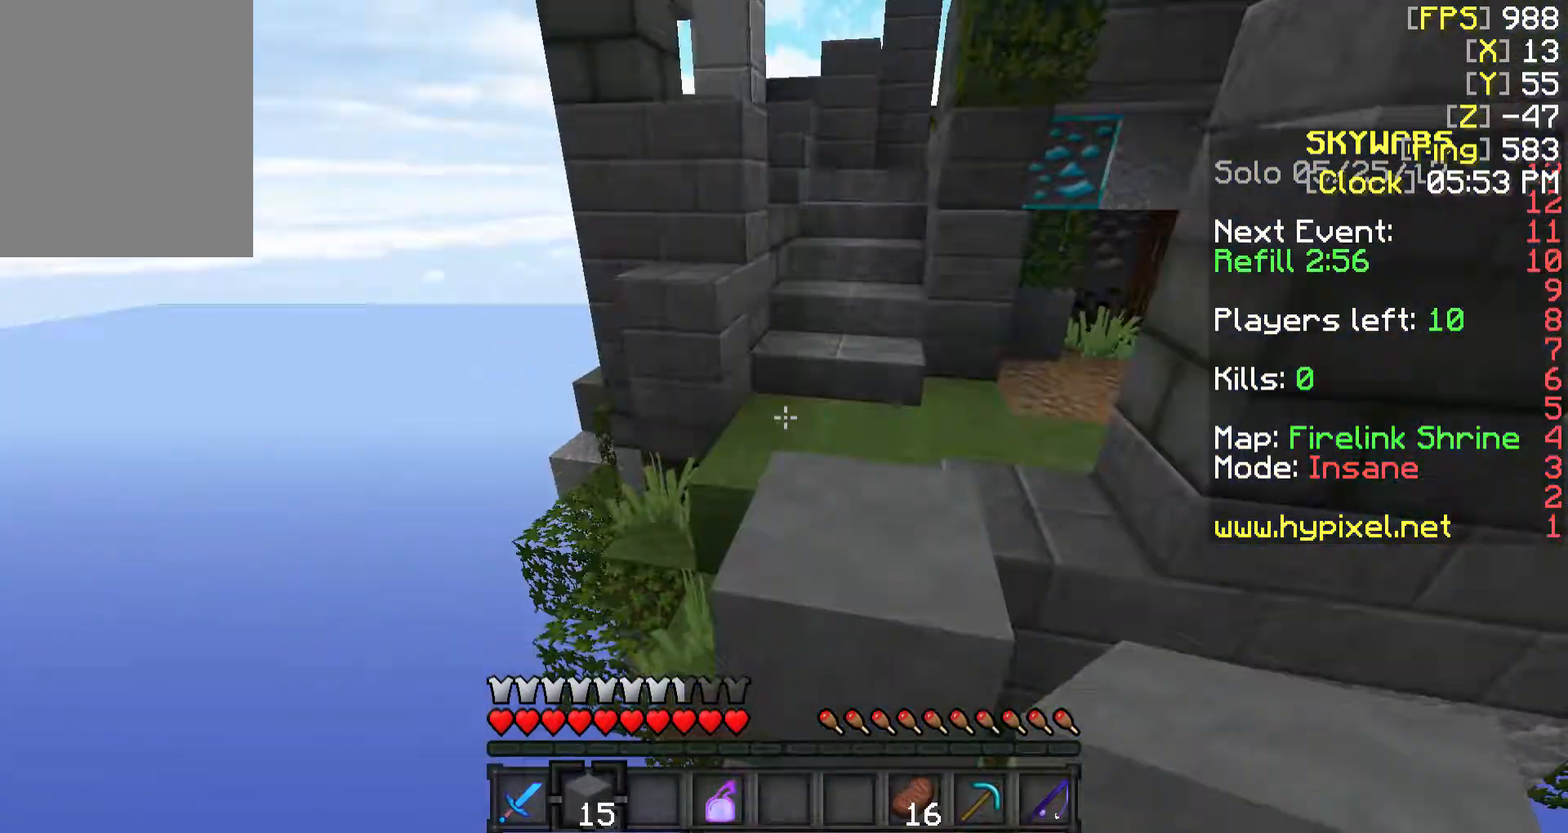
{"keys": ["s"], "mouse": [], "events": [[33, "d", "down"], [183, "w", "up"], [233, "d", "up"], [283, "a", "down"], [383, "a", "up"], [383, "s", "down"]]}
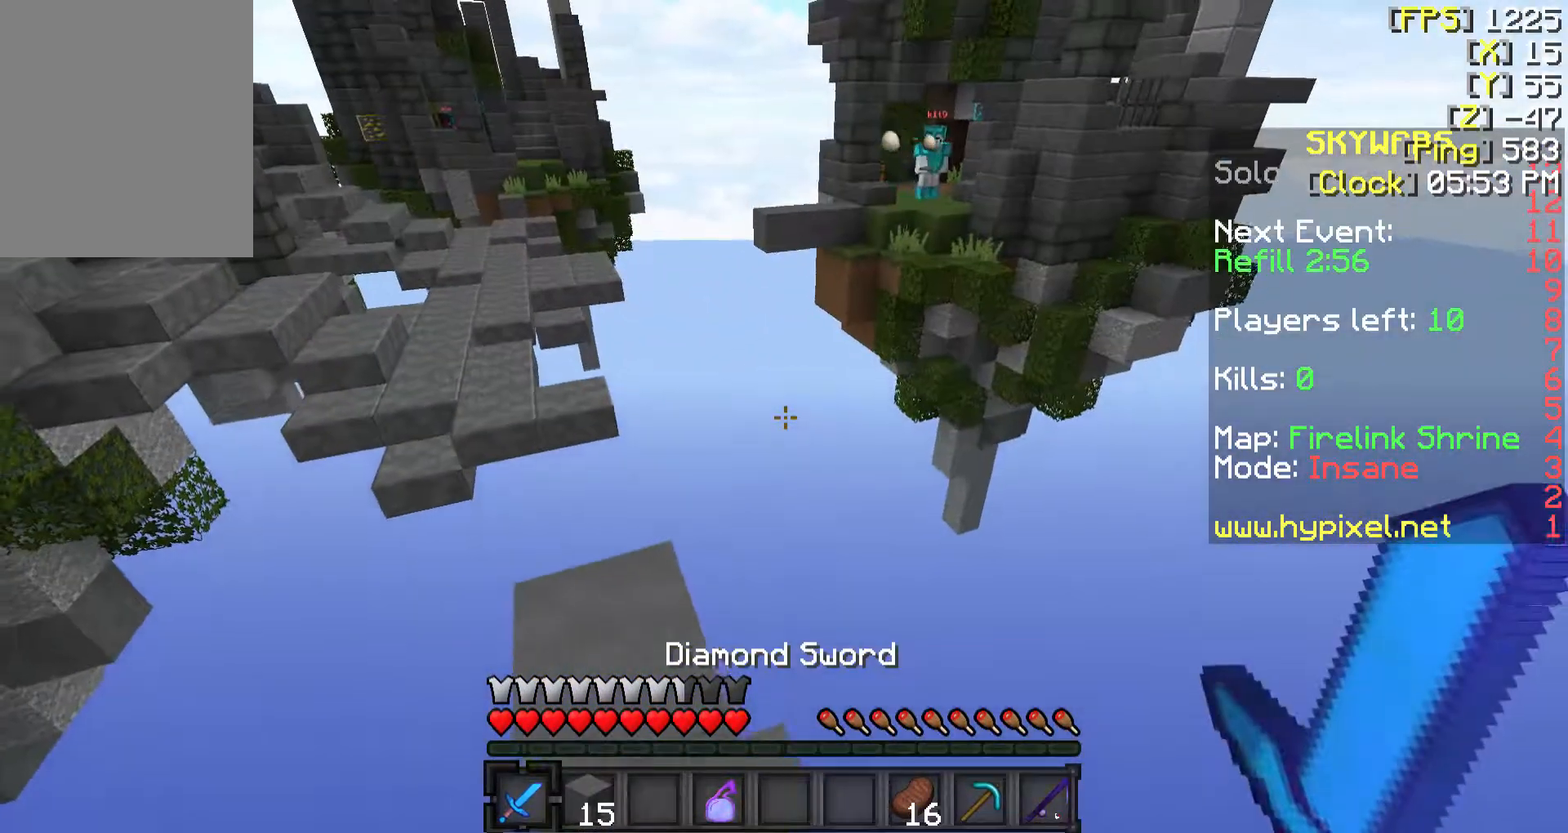
{"keys": ["s"], "mouse": [], "events": []}
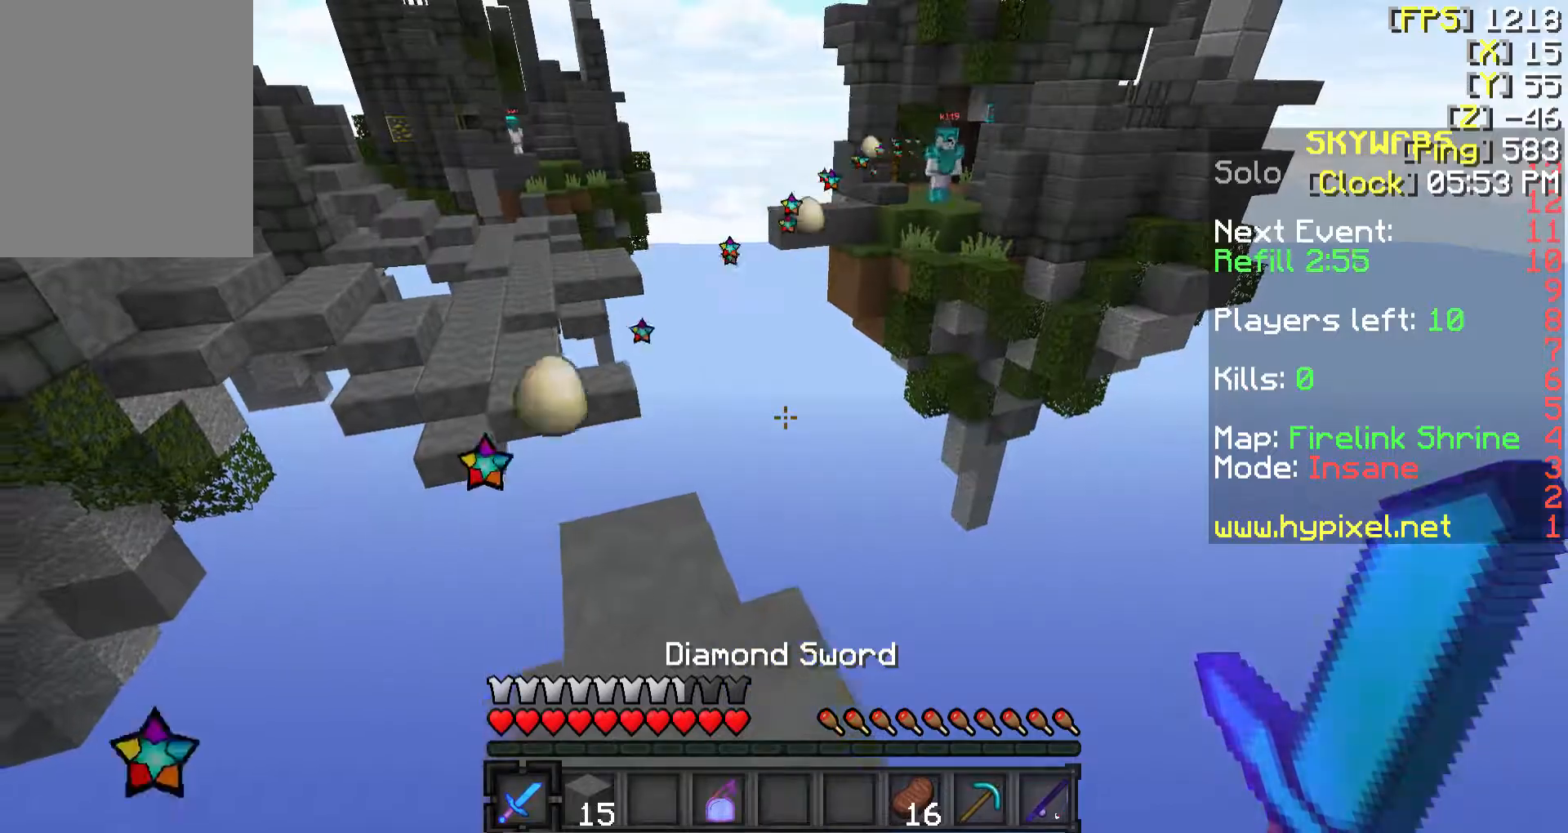
{"keys": [], "mouse": ["right"], "events": [[133, "s", "up"], [283, "mouse_right", "down"]]}
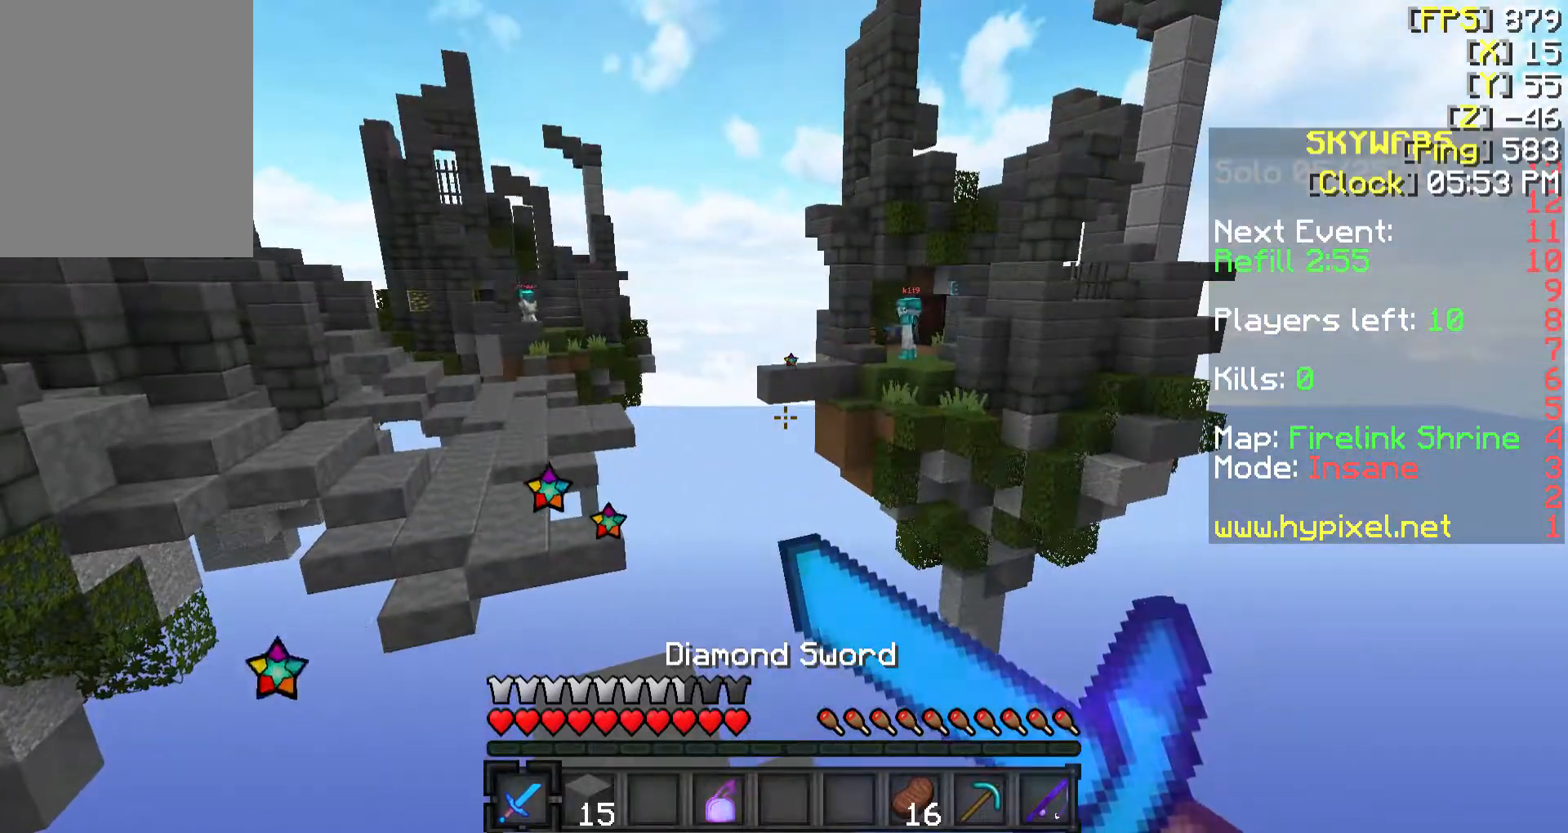
{"keys": [], "mouse": ["right"], "events": [[283, "mouse_right", "up"], [383, "mouse_right", "down"]]}
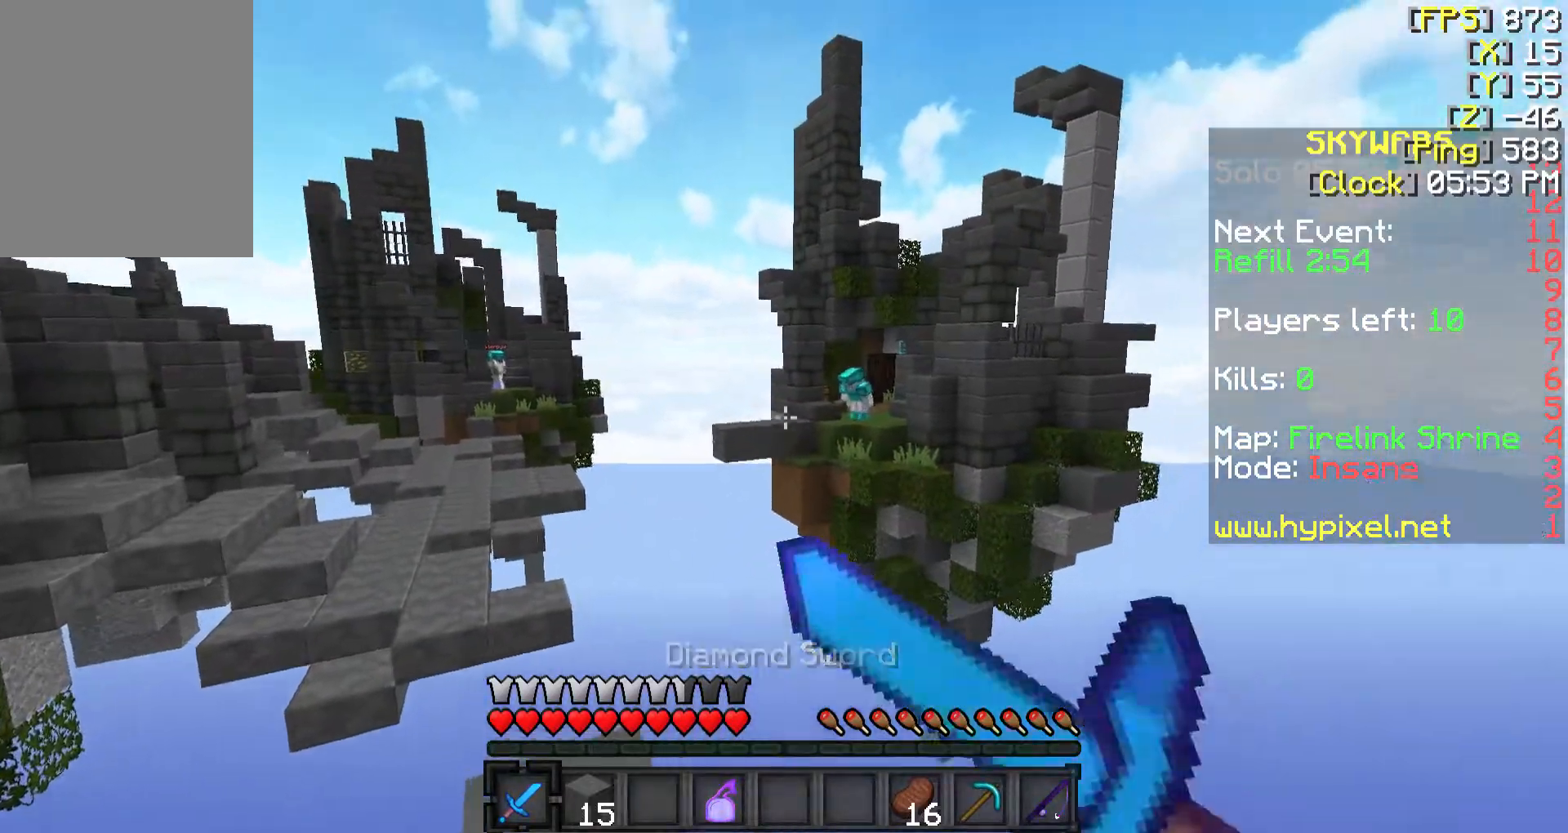
{"keys": ["w"], "mouse": ["right"], "events": [[33, "mouse_right", "up"], [83, "w", "down"], [183, "mouse_right", "down"], [333, "mouse_right", "up"], [433, "mouse_right", "down"]]}
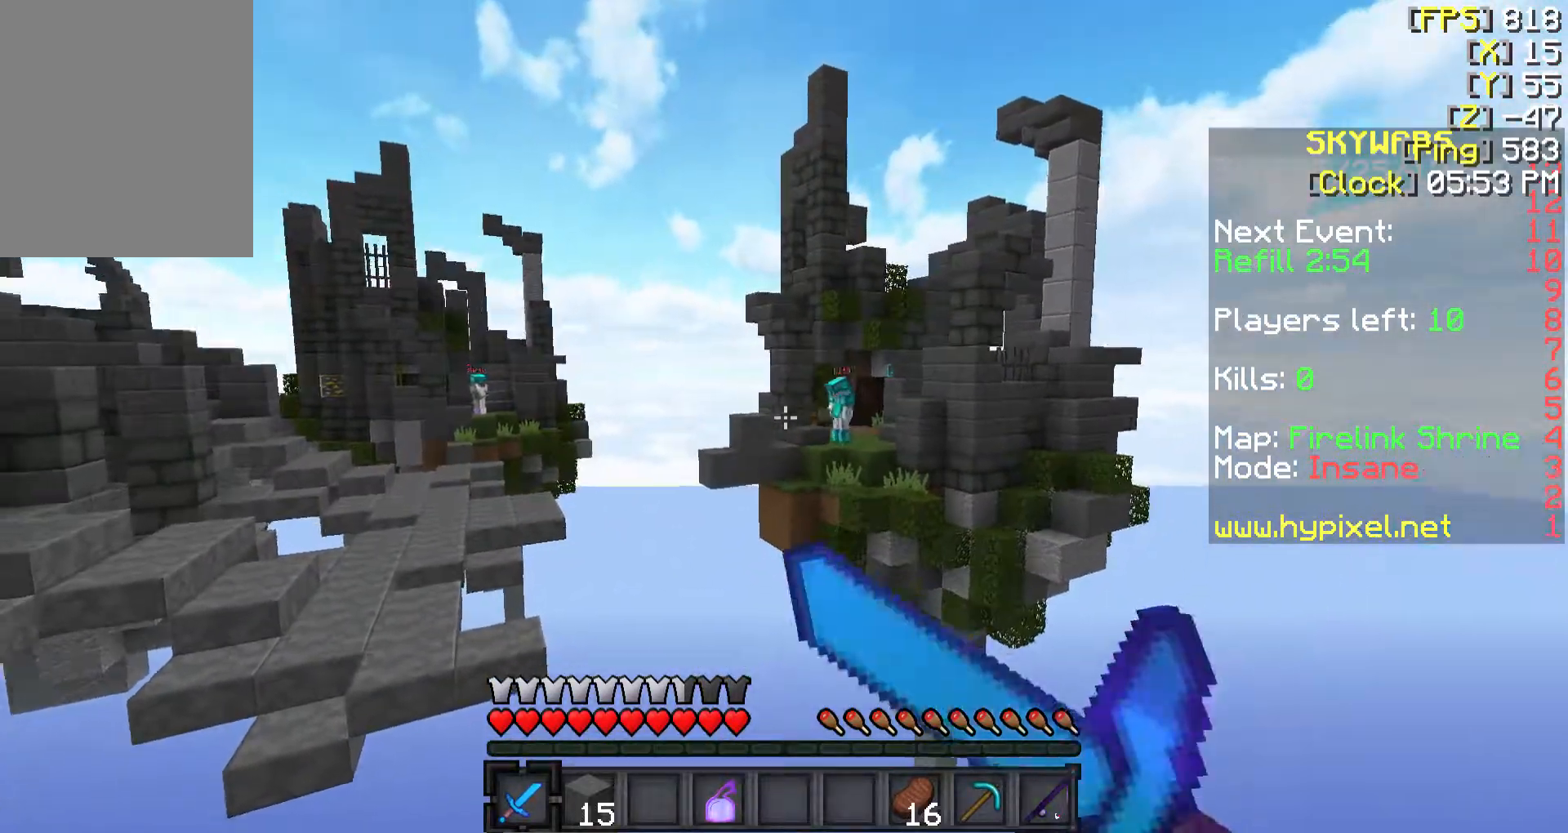
{"keys": ["w"], "mouse": [], "events": [[83, "mouse_right", "up"]]}